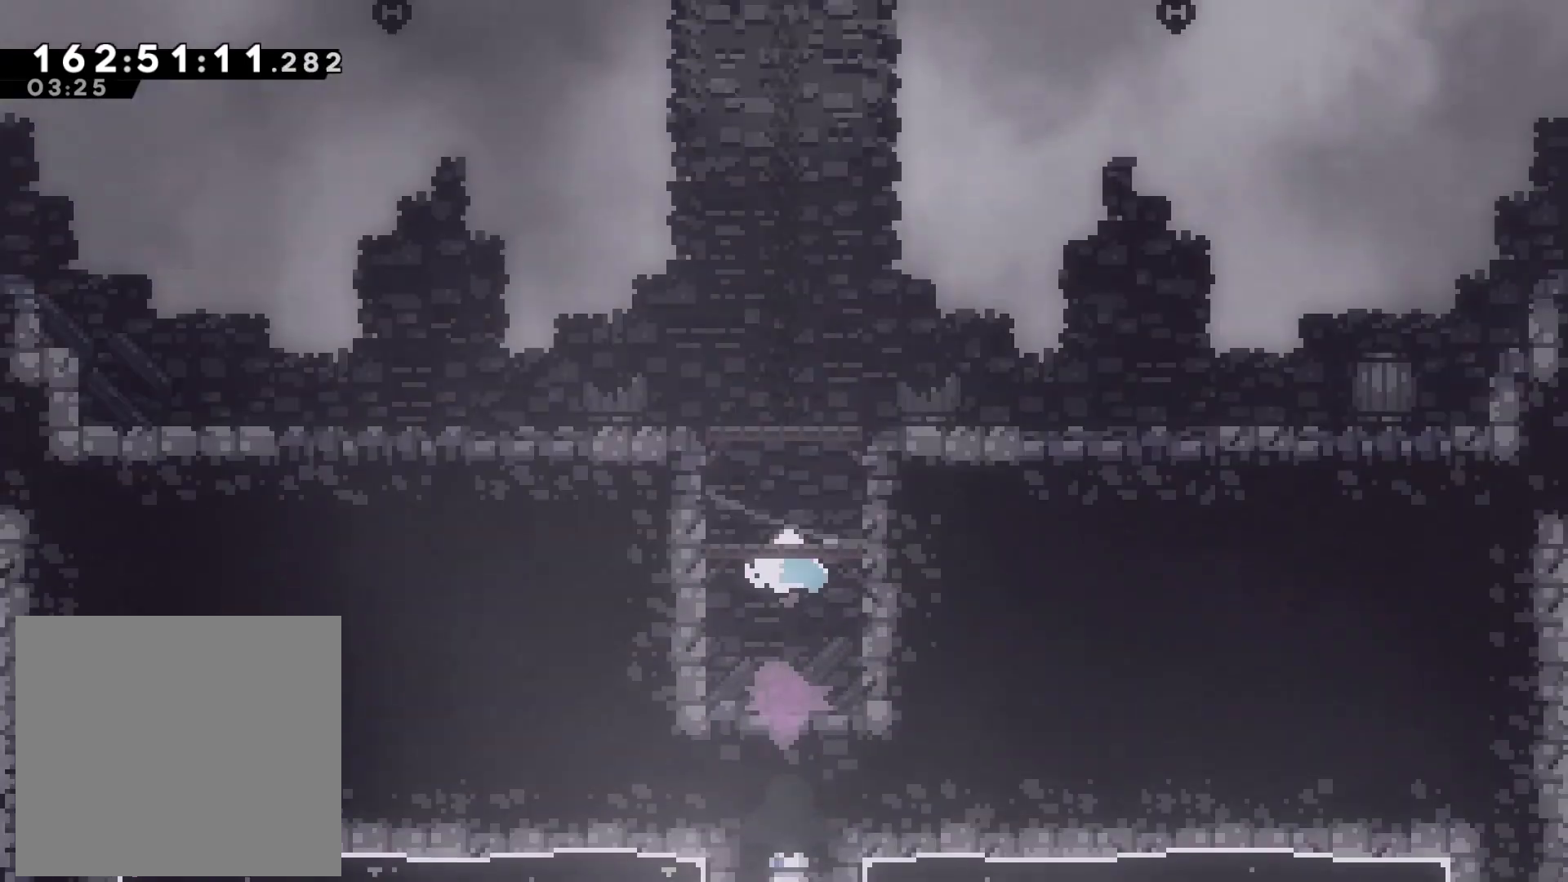
Gameplay with a controller (PlayStation layout); each line is a JSON object with the inputs held at the frame after it. "events" lists button and stick changes between this image and that frame as [ms after this image, input, new state], when the widget could be followed in between. Not read: right_stick.
{"buttons": [], "left_stick": "center", "events": [[133, "left_stick", "center"]]}
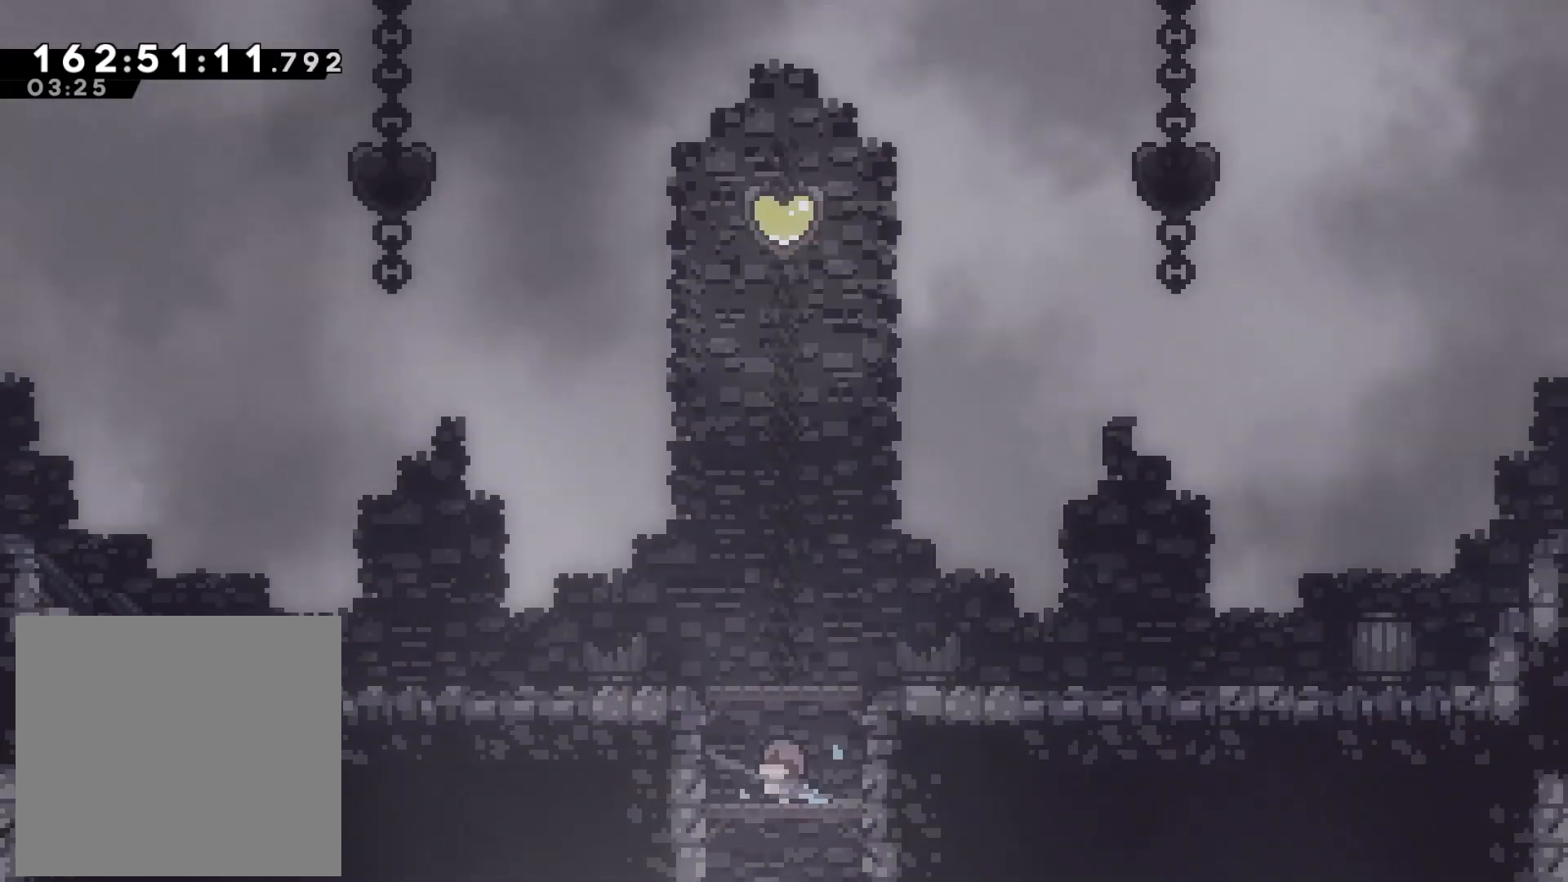
{"buttons": [], "left_stick": "left", "events": [[50, "left_stick", "up-left"], [217, "L2", "down"], [317, "CROSS", "down"], [333, "left_stick", "left"], [400, "CROSS", "up"], [450, "L2", "up"]]}
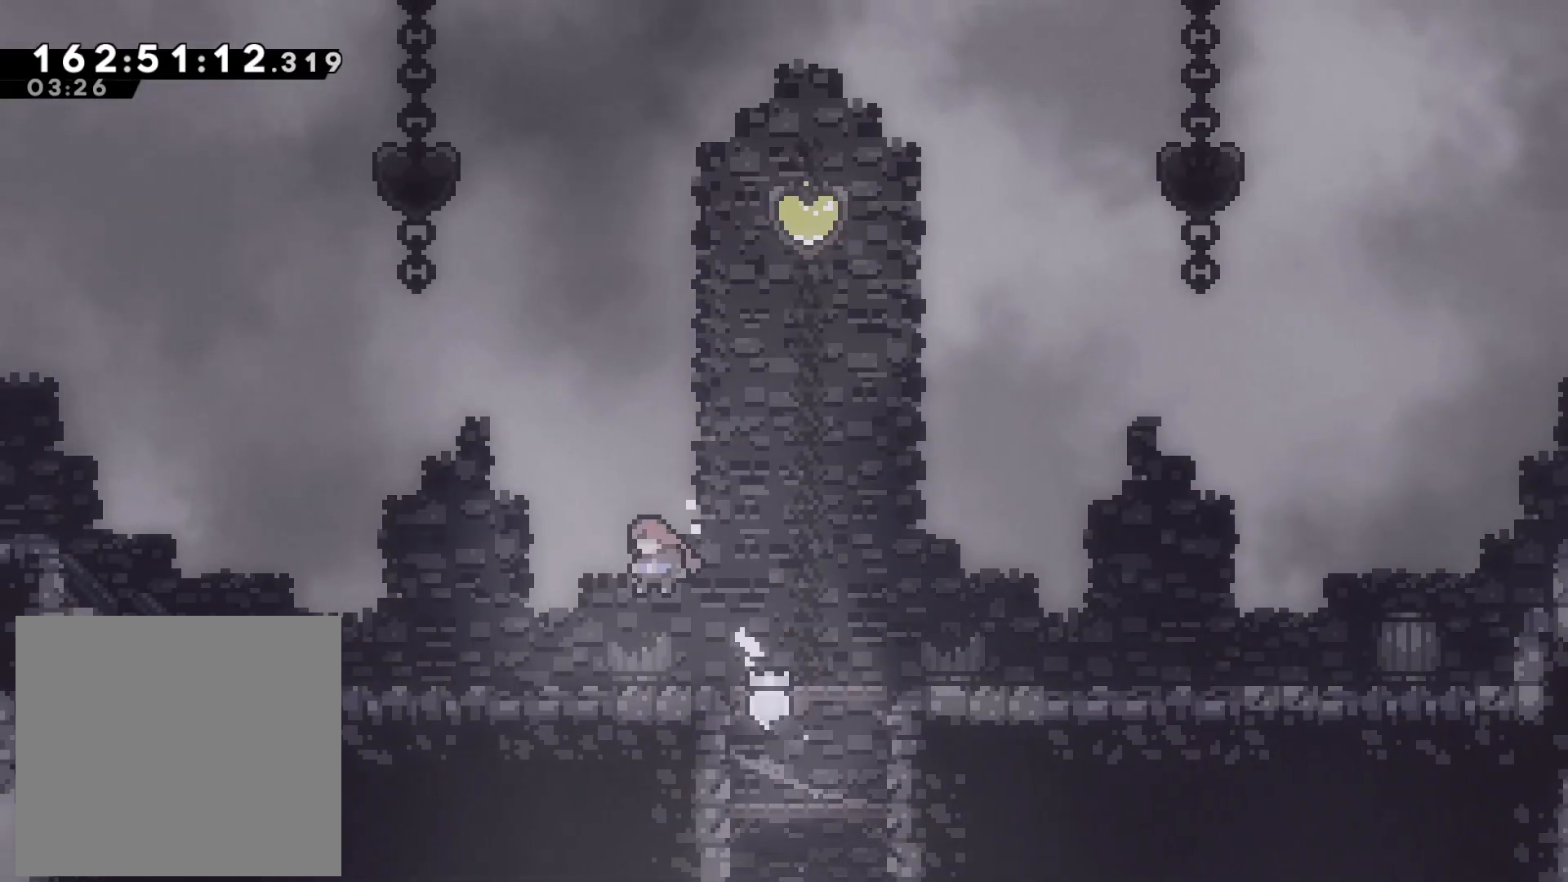
{"buttons": ["CROSS"], "left_stick": "left", "events": [[267, "SQUARE", "down"], [417, "SQUARE", "up"], [483, "CROSS", "down"]]}
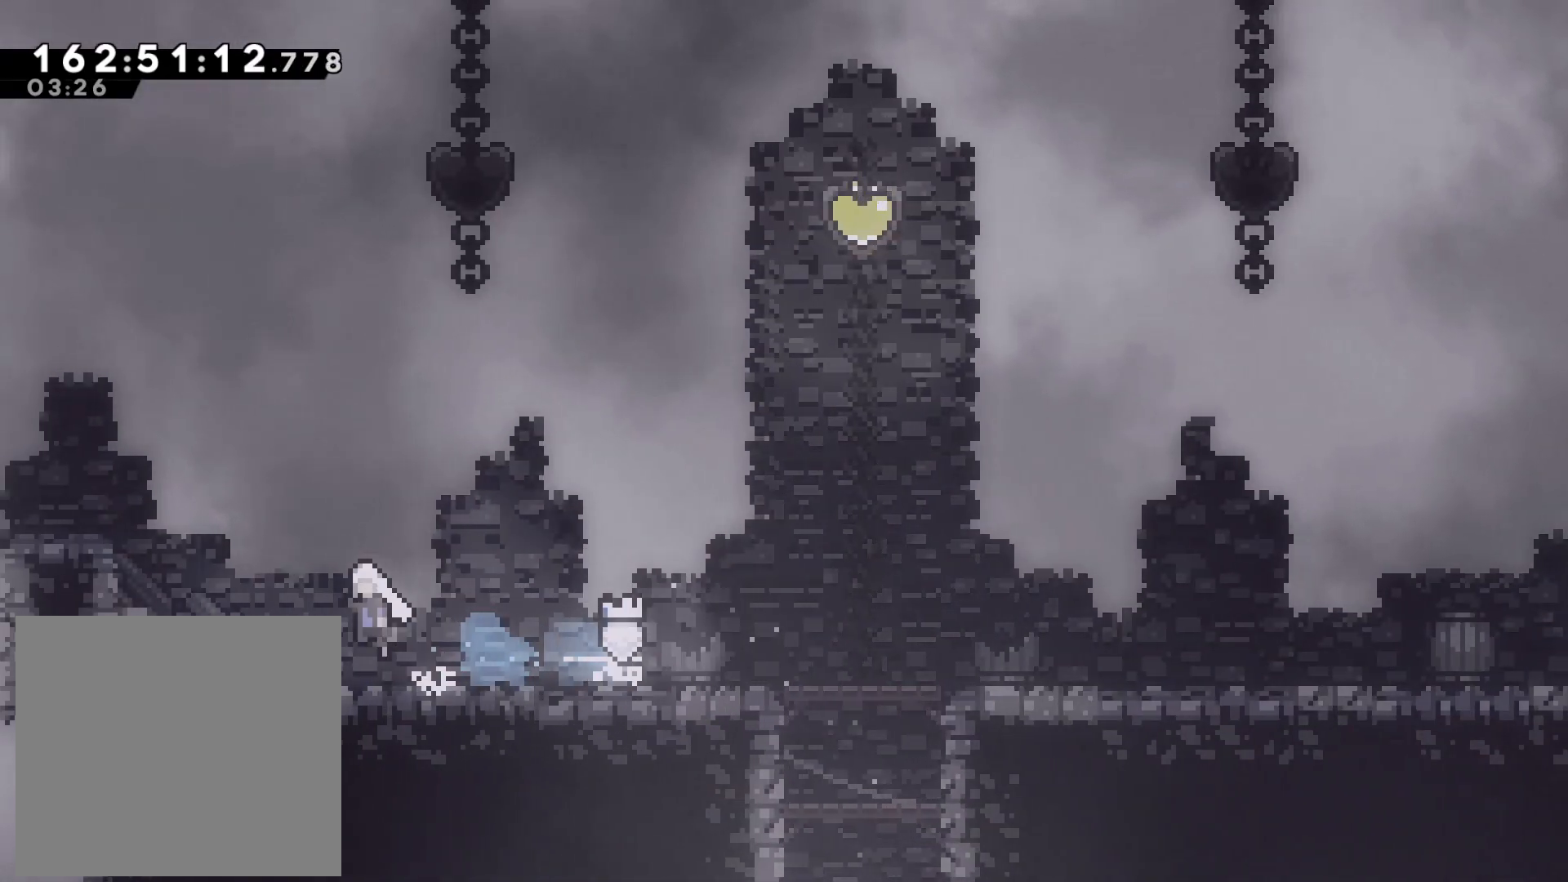
{"buttons": [], "left_stick": "left", "events": [[133, "CROSS", "up"], [283, "left_stick", "center"], [500, "left_stick", "left"]]}
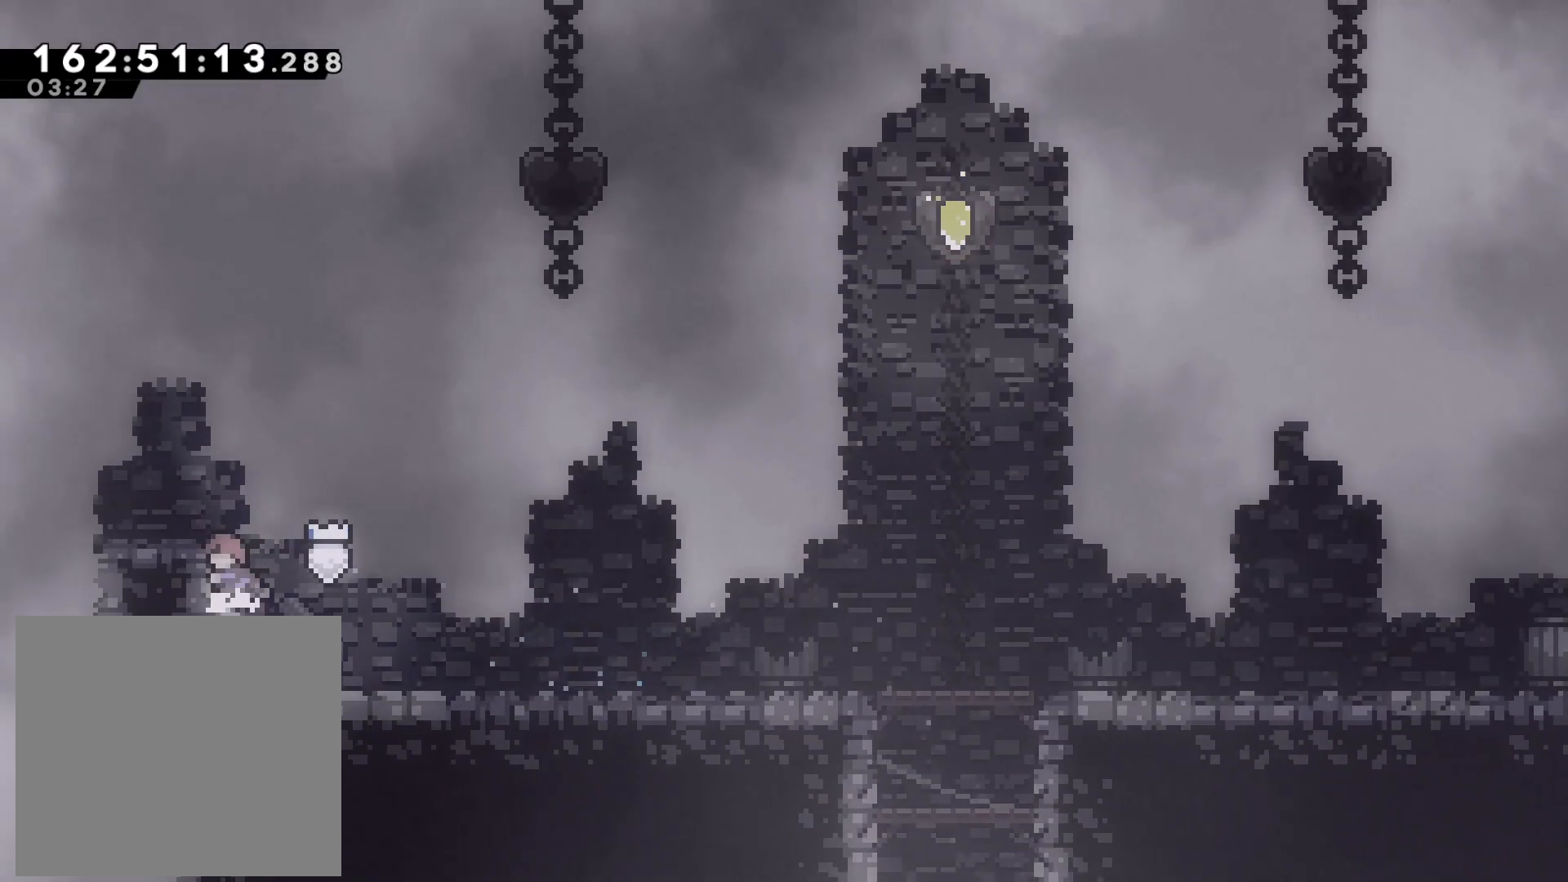
{"buttons": ["CROSS"], "left_stick": "left", "events": [[17, "CROSS", "down"], [167, "CROSS", "up"], [267, "left_stick", "center"], [433, "left_stick", "left"], [467, "CROSS", "down"]]}
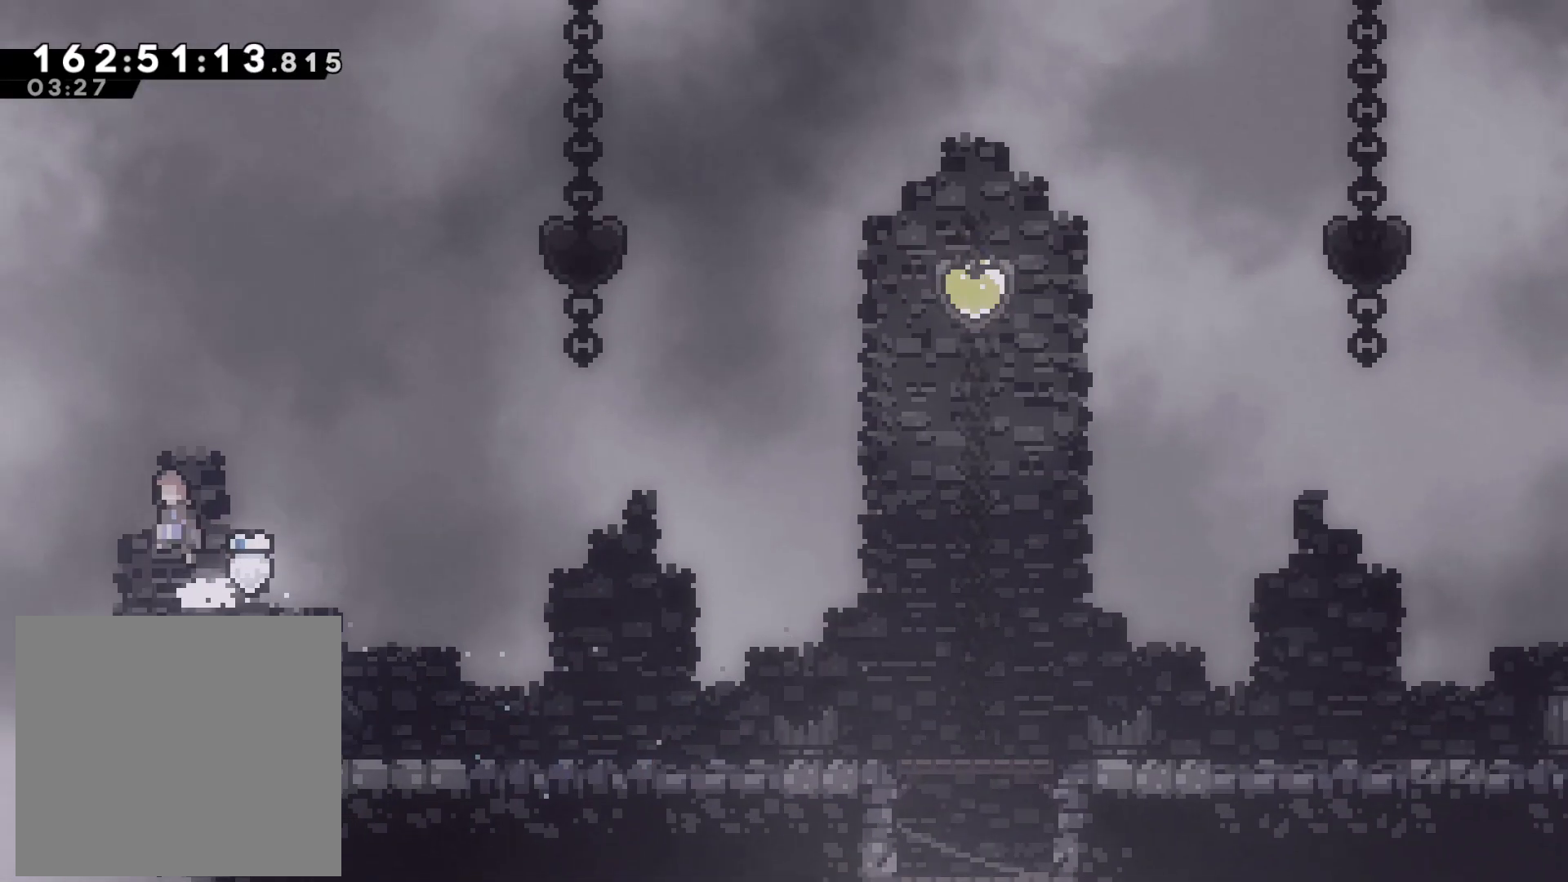
{"buttons": [], "left_stick": "right", "events": [[150, "CROSS", "up"], [233, "left_stick", "center"], [417, "left_stick", "right"]]}
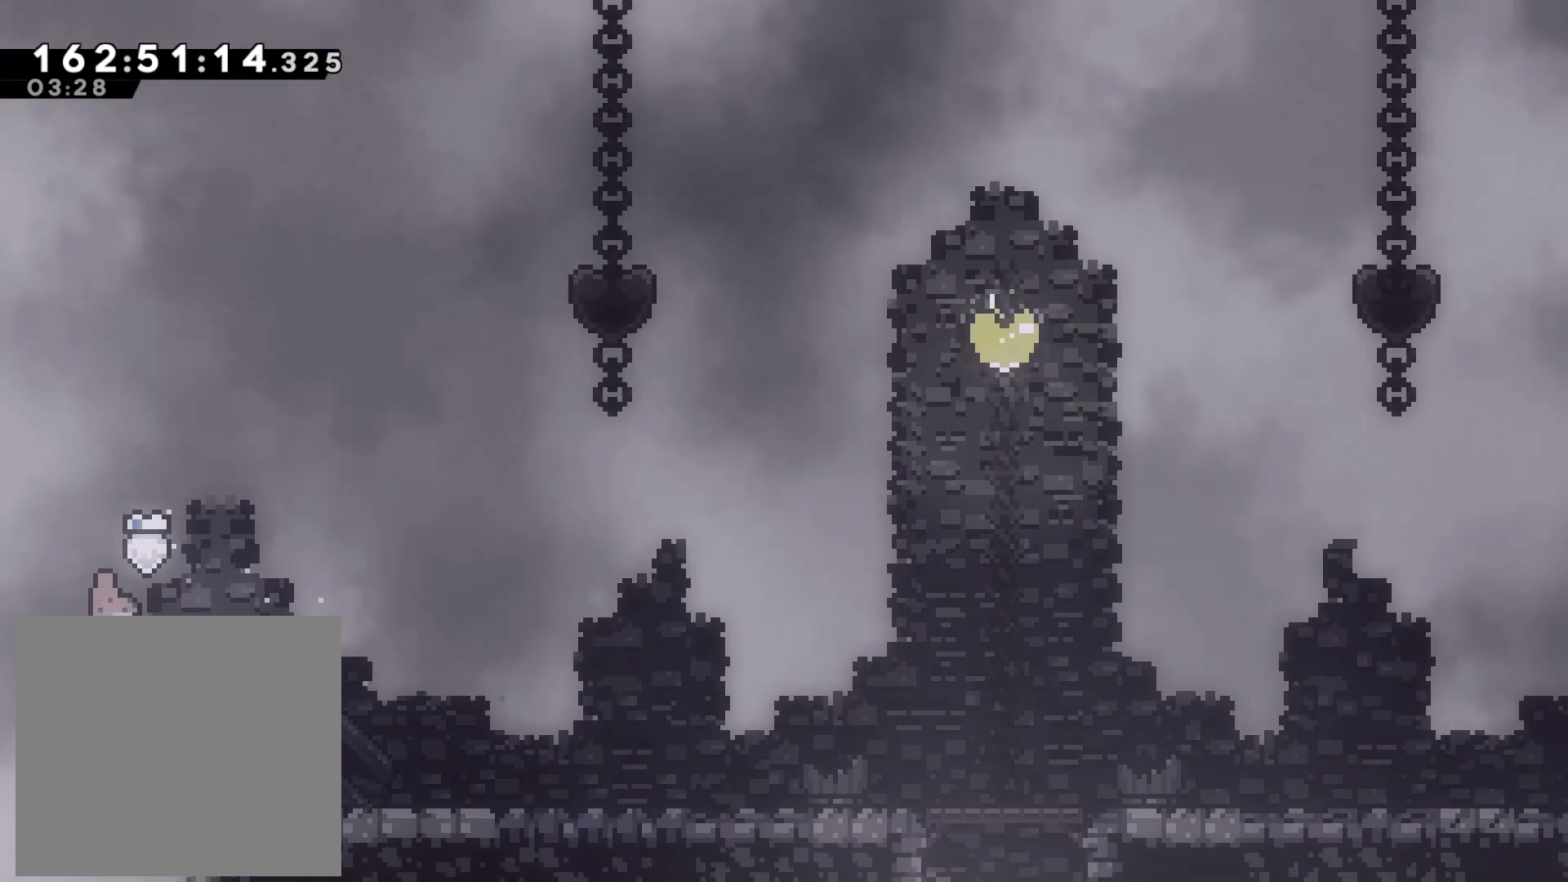
{"buttons": ["CROSS"], "left_stick": "up-right", "events": [[17, "SQUARE", "down"], [150, "SQUARE", "up"], [217, "CROSS", "down"], [283, "left_stick", "up-right"]]}
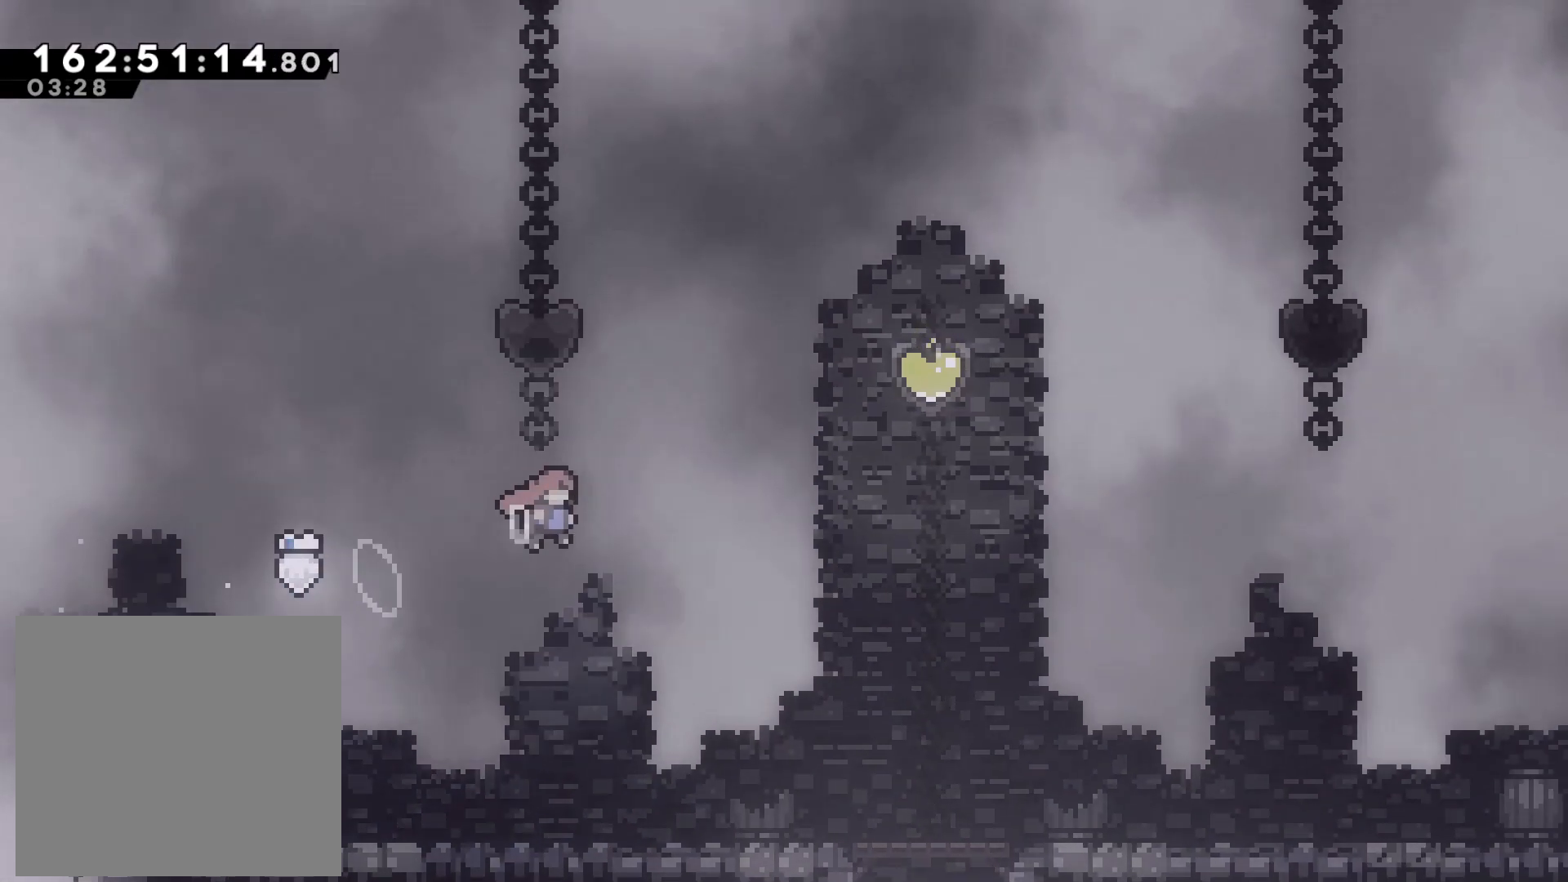
{"buttons": ["SQUARE"], "left_stick": "up-right", "events": [[67, "CROSS", "up"], [167, "SQUARE", "down"]]}
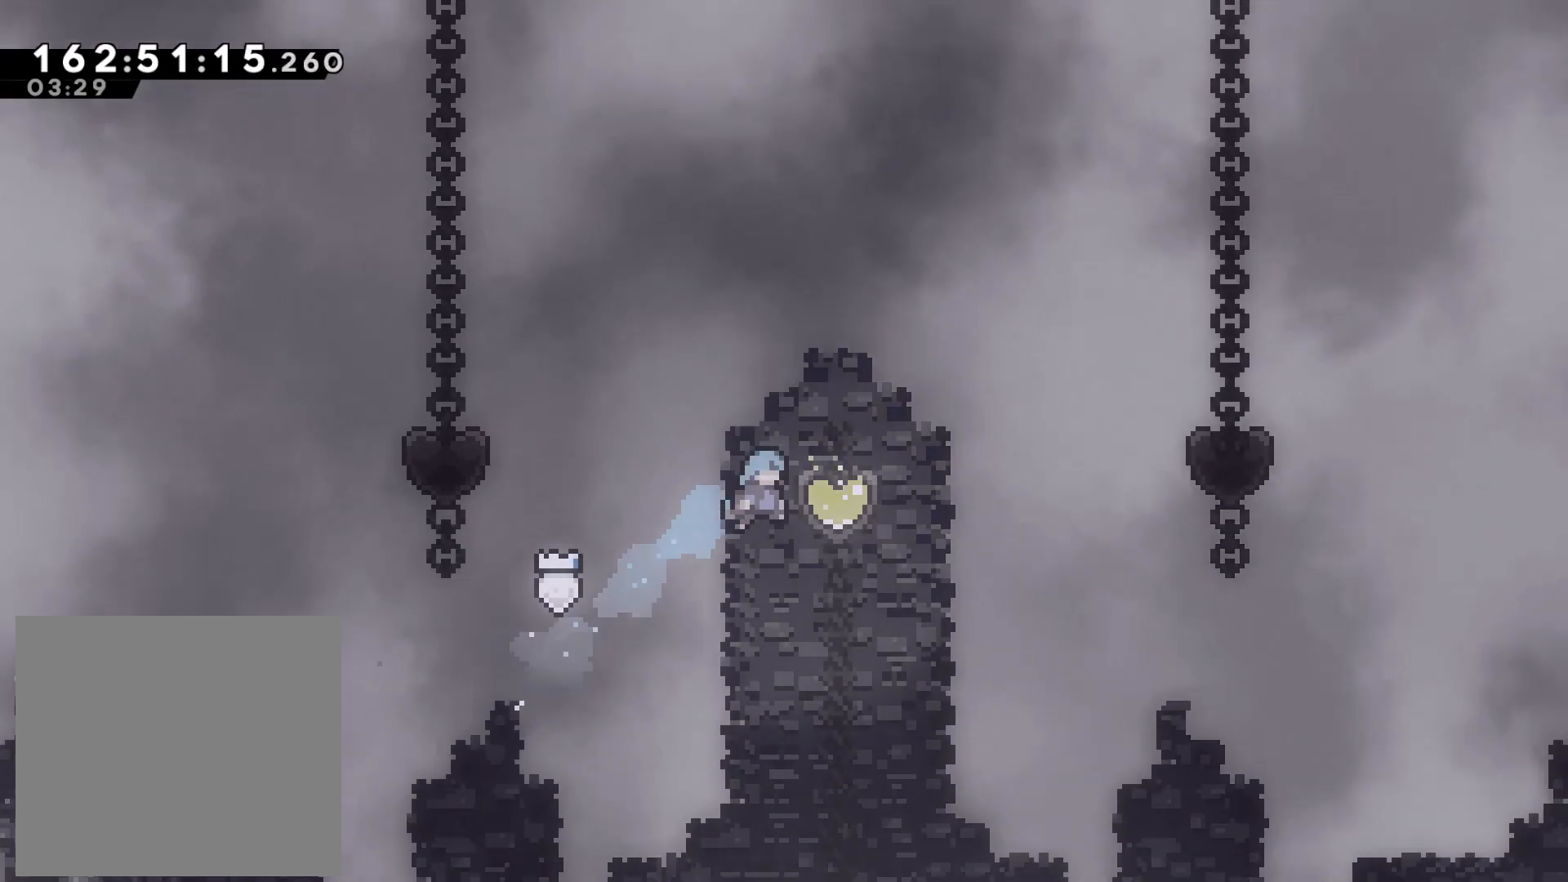
{"buttons": ["SQUARE"], "left_stick": "up-right", "events": [[50, "SQUARE", "up"], [133, "left_stick", "up"], [150, "SQUARE", "down"], [333, "left_stick", "up-right"]]}
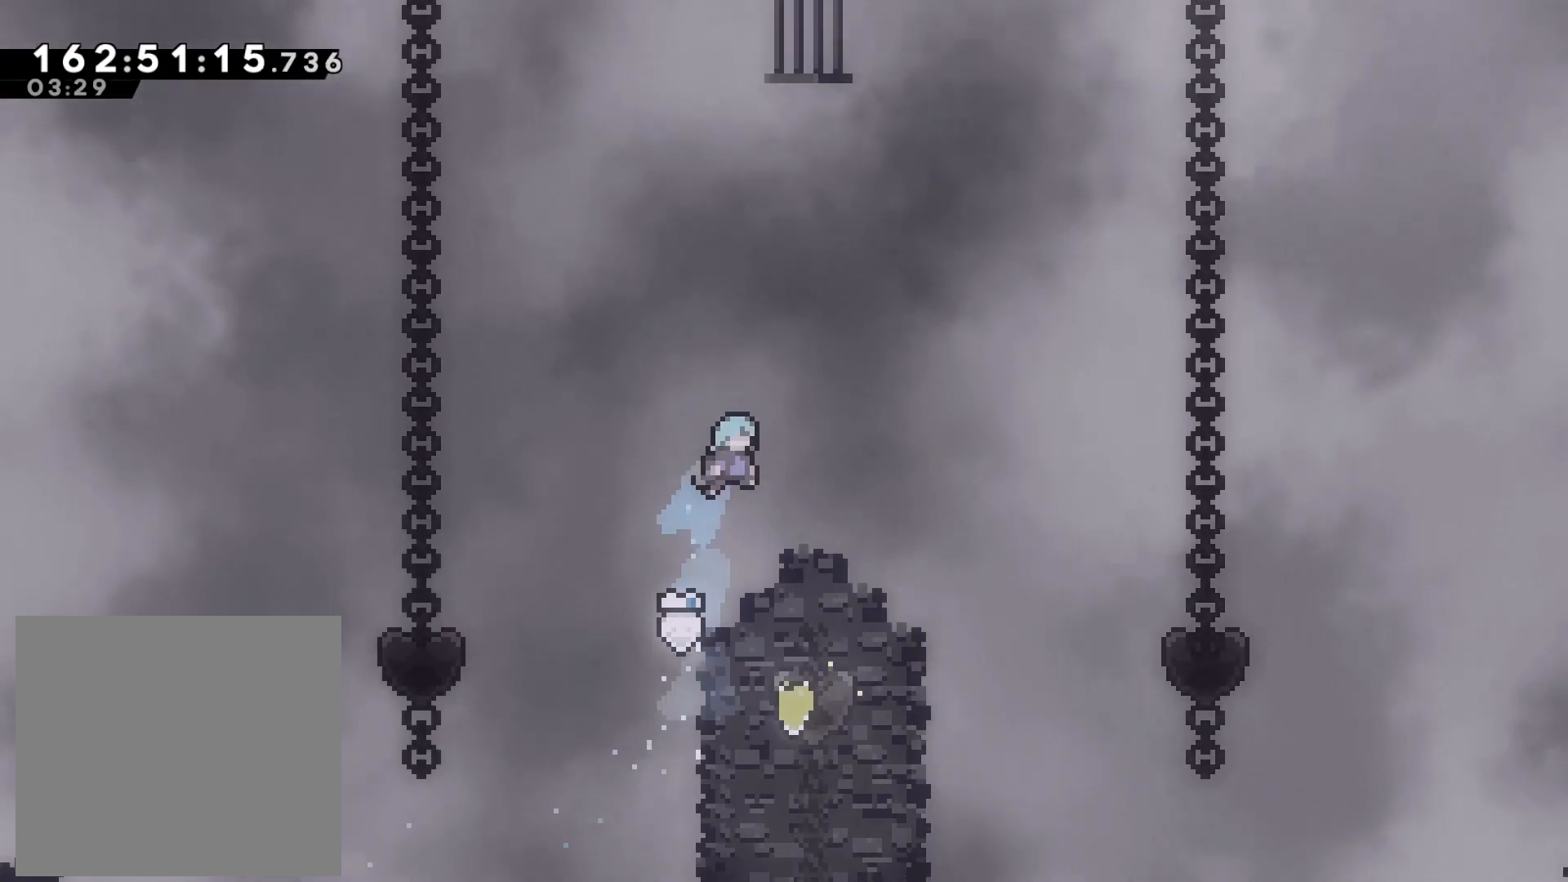
{"buttons": [], "left_stick": "center", "events": [[17, "SQUARE", "up"], [200, "left_stick", "center"]]}
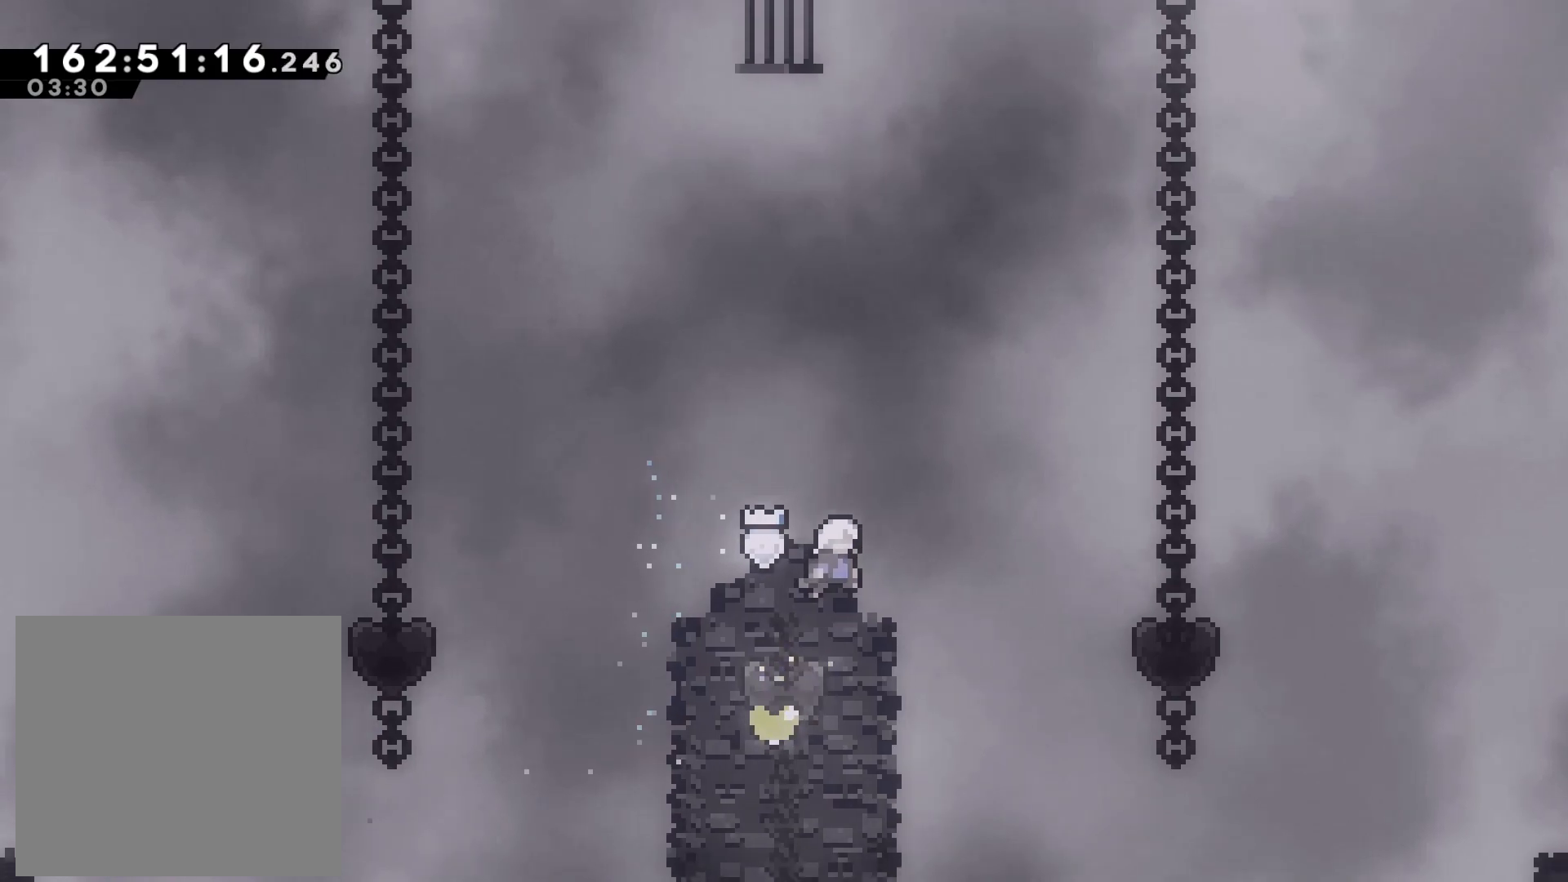
{"buttons": [], "left_stick": "center", "events": [[50, "left_stick", "right"], [217, "left_stick", "center"]]}
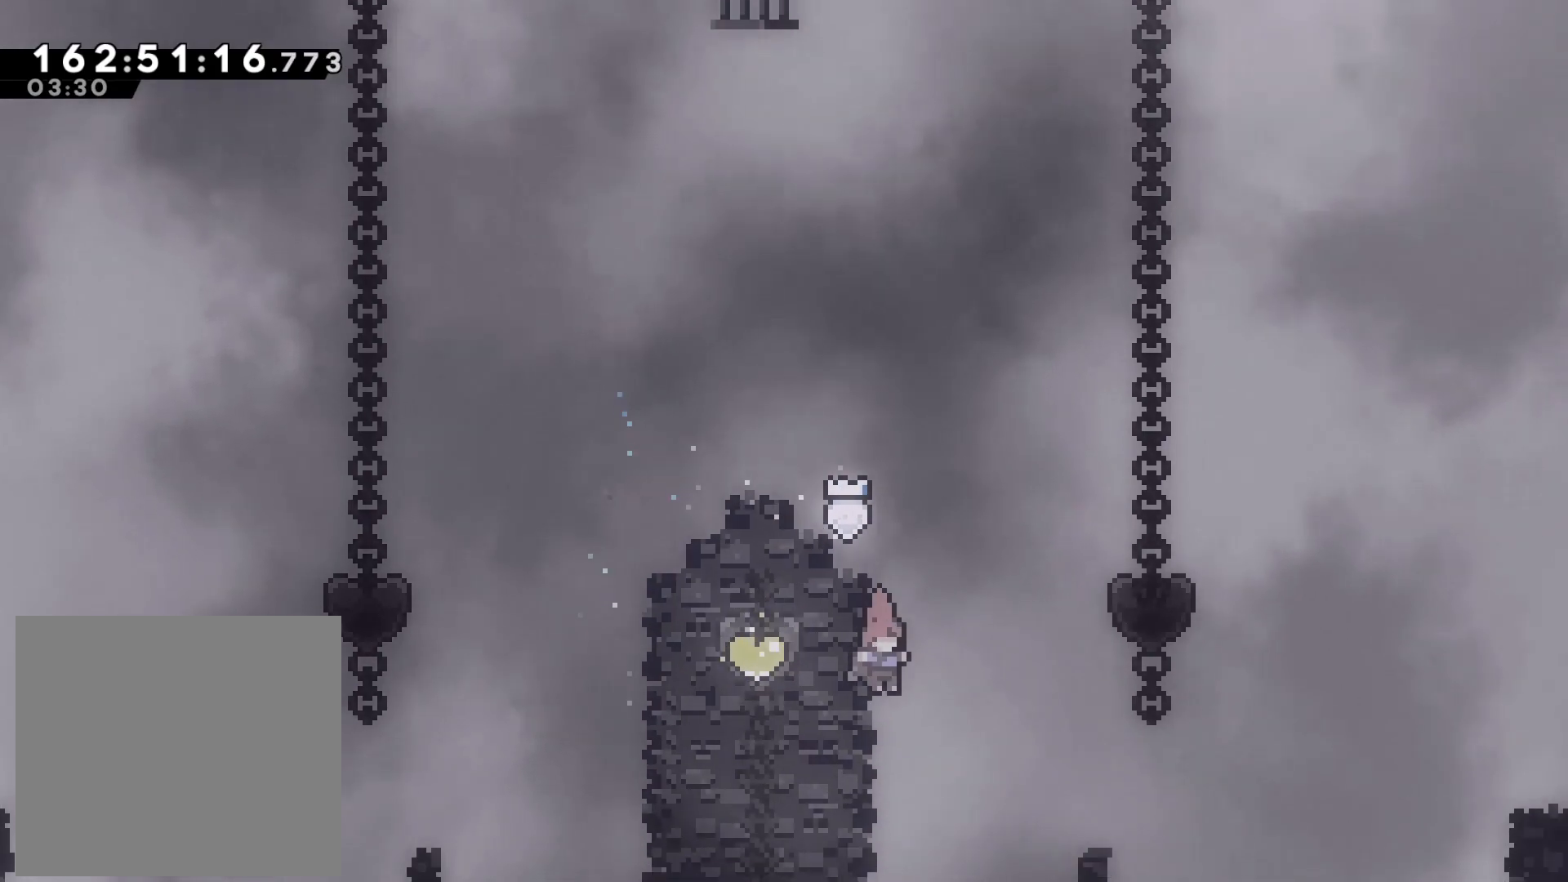
{"buttons": [], "left_stick": "center", "events": [[283, "left_stick", "up"], [300, "SQUARE", "down"], [433, "left_stick", "center"], [483, "SQUARE", "up"]]}
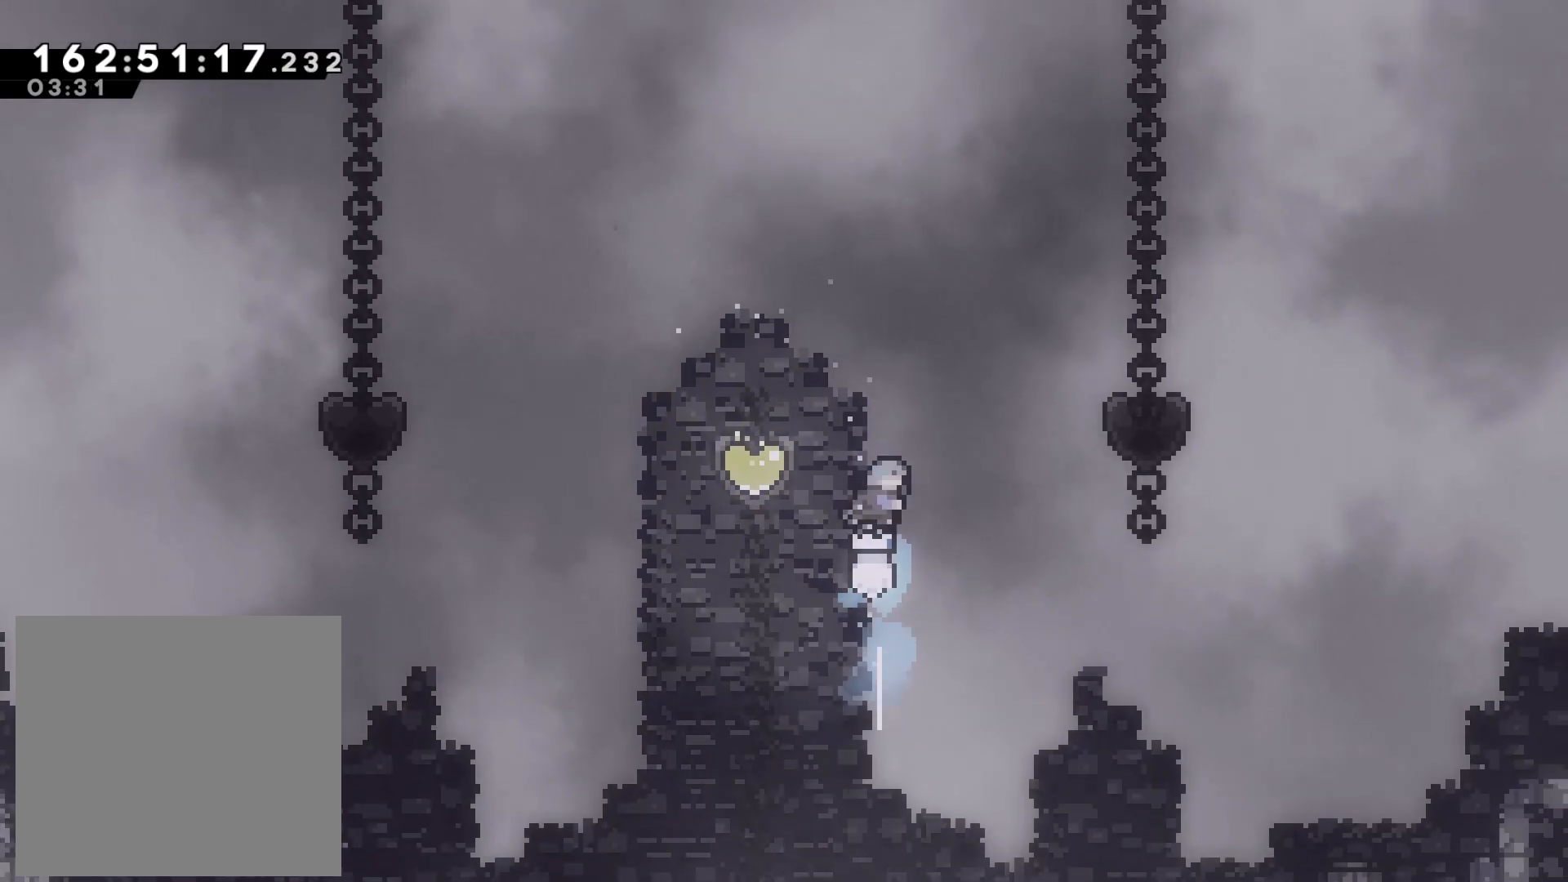
{"buttons": ["SQUARE"], "left_stick": "down-right", "events": [[50, "left_stick", "up-left"], [283, "left_stick", "down-right"], [300, "SQUARE", "down"]]}
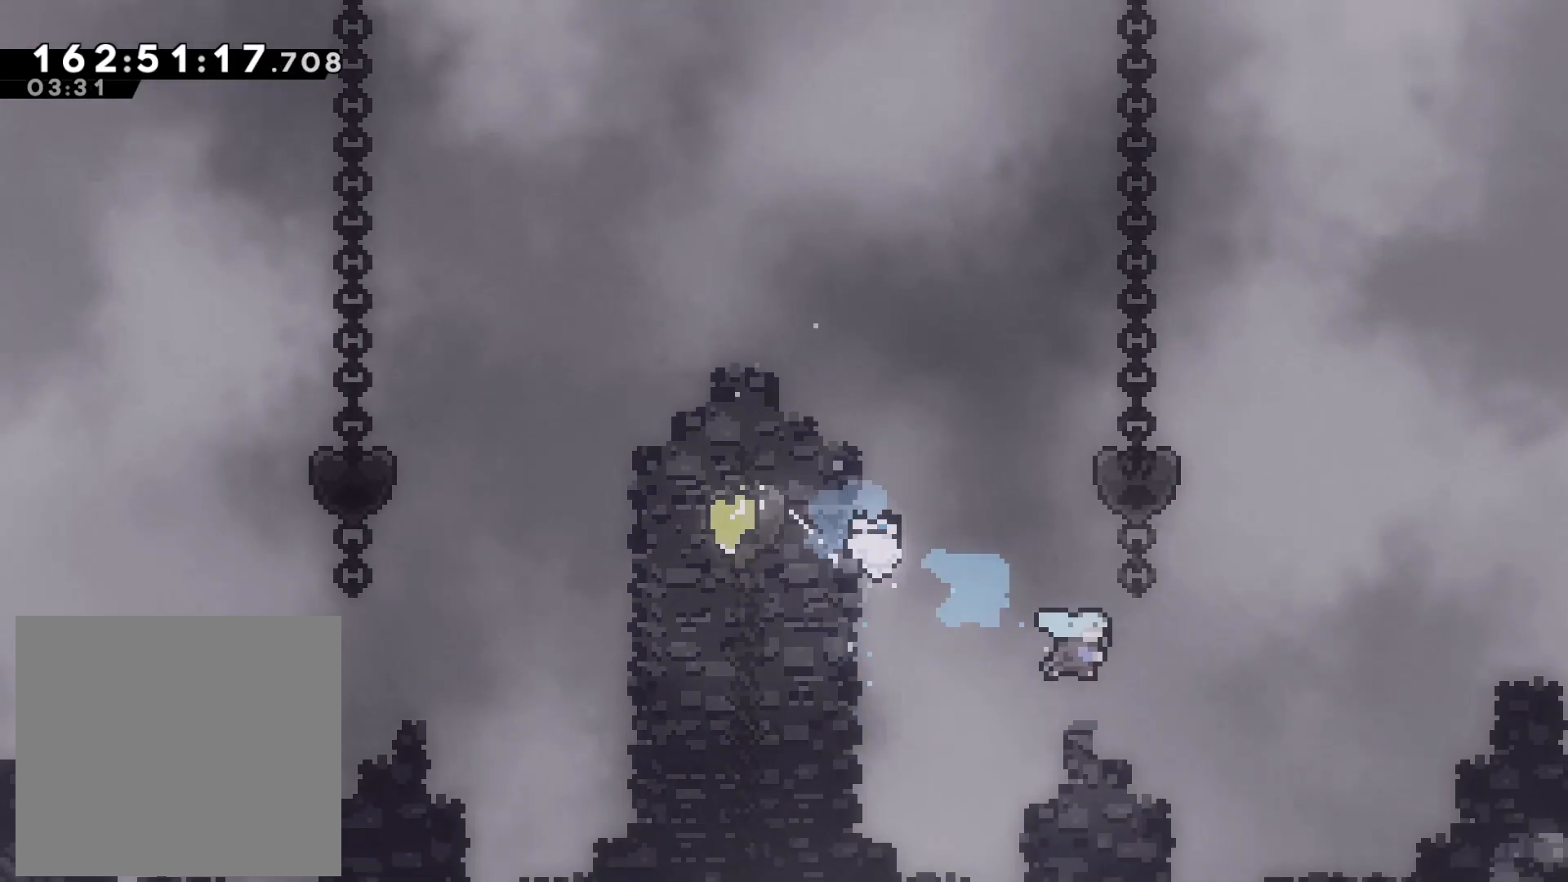
{"buttons": [], "left_stick": "left", "events": [[250, "left_stick", "center"], [267, "SQUARE", "up"], [367, "left_stick", "left"]]}
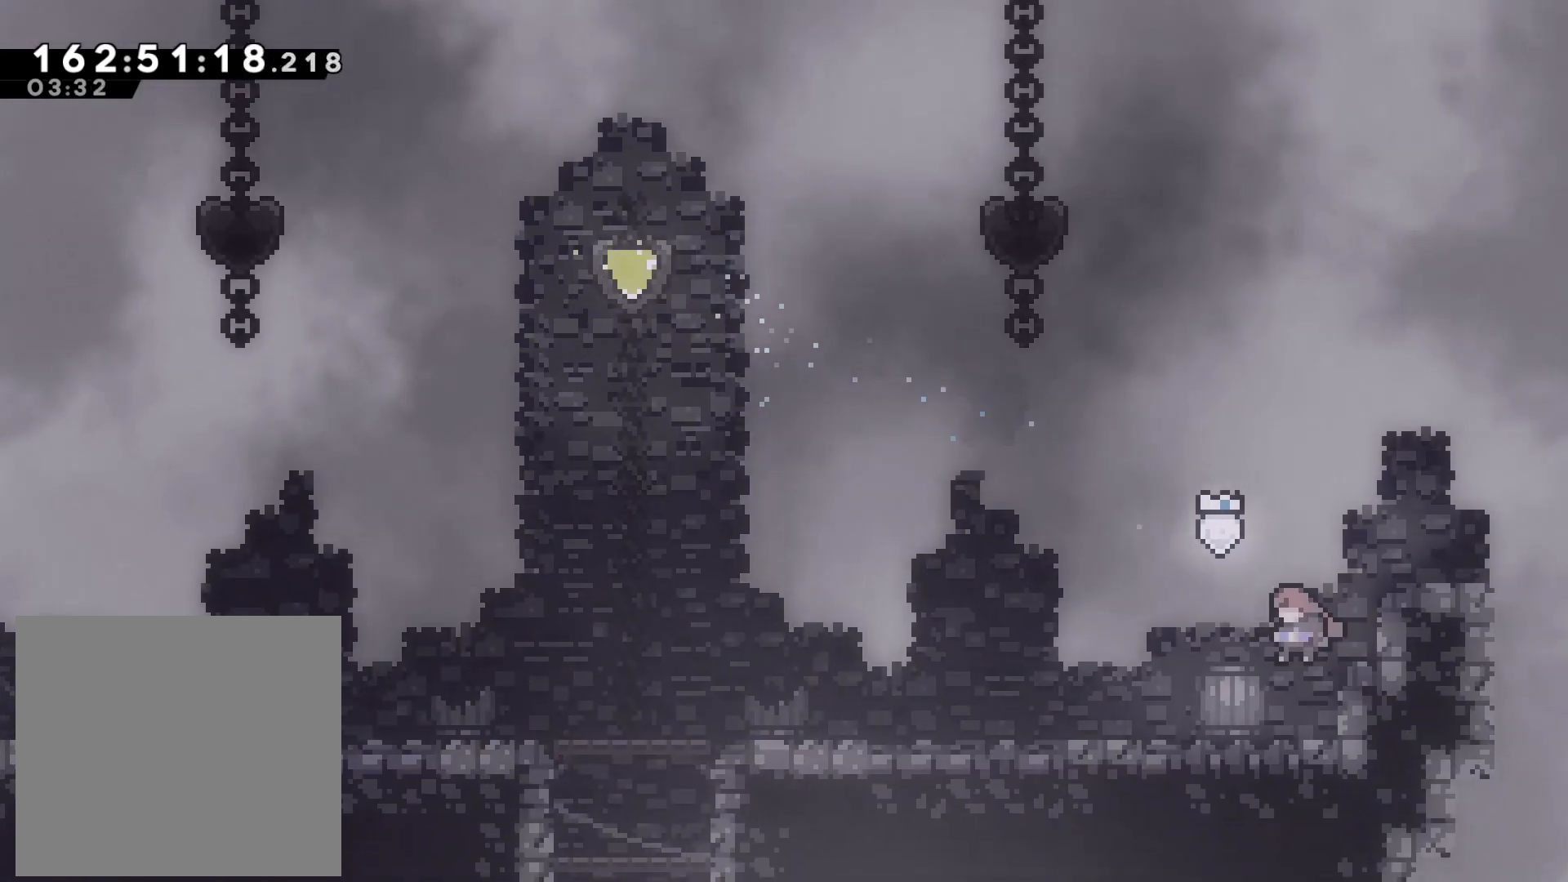
{"buttons": [], "left_stick": "left", "events": [[383, "SQUARE", "down"], [500, "SQUARE", "up"]]}
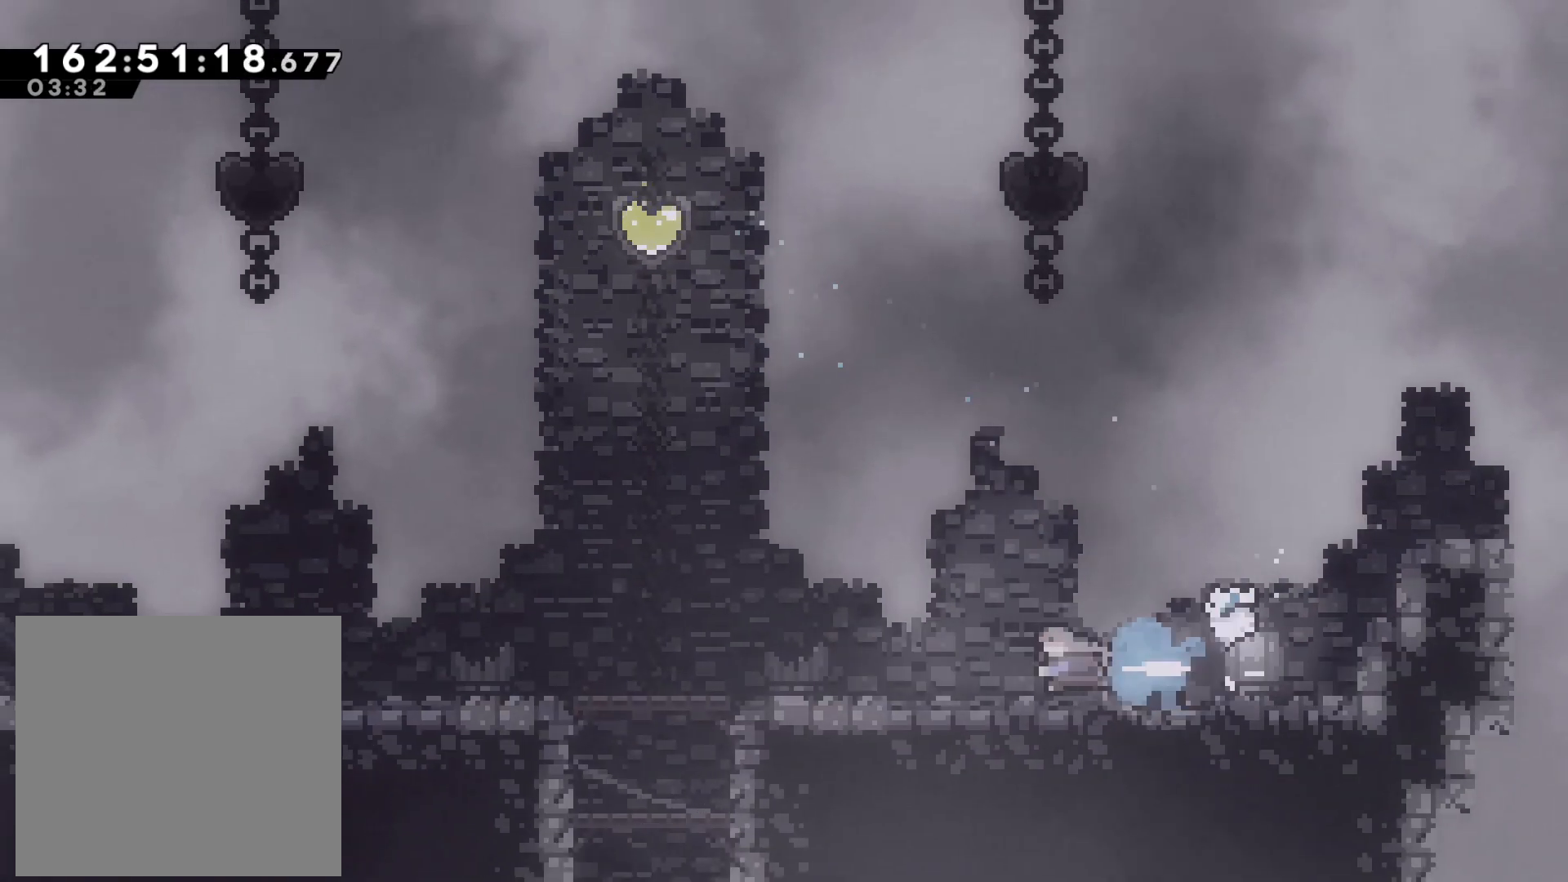
{"buttons": [], "left_stick": "left", "events": [[67, "CROSS", "down"], [183, "CROSS", "up"]]}
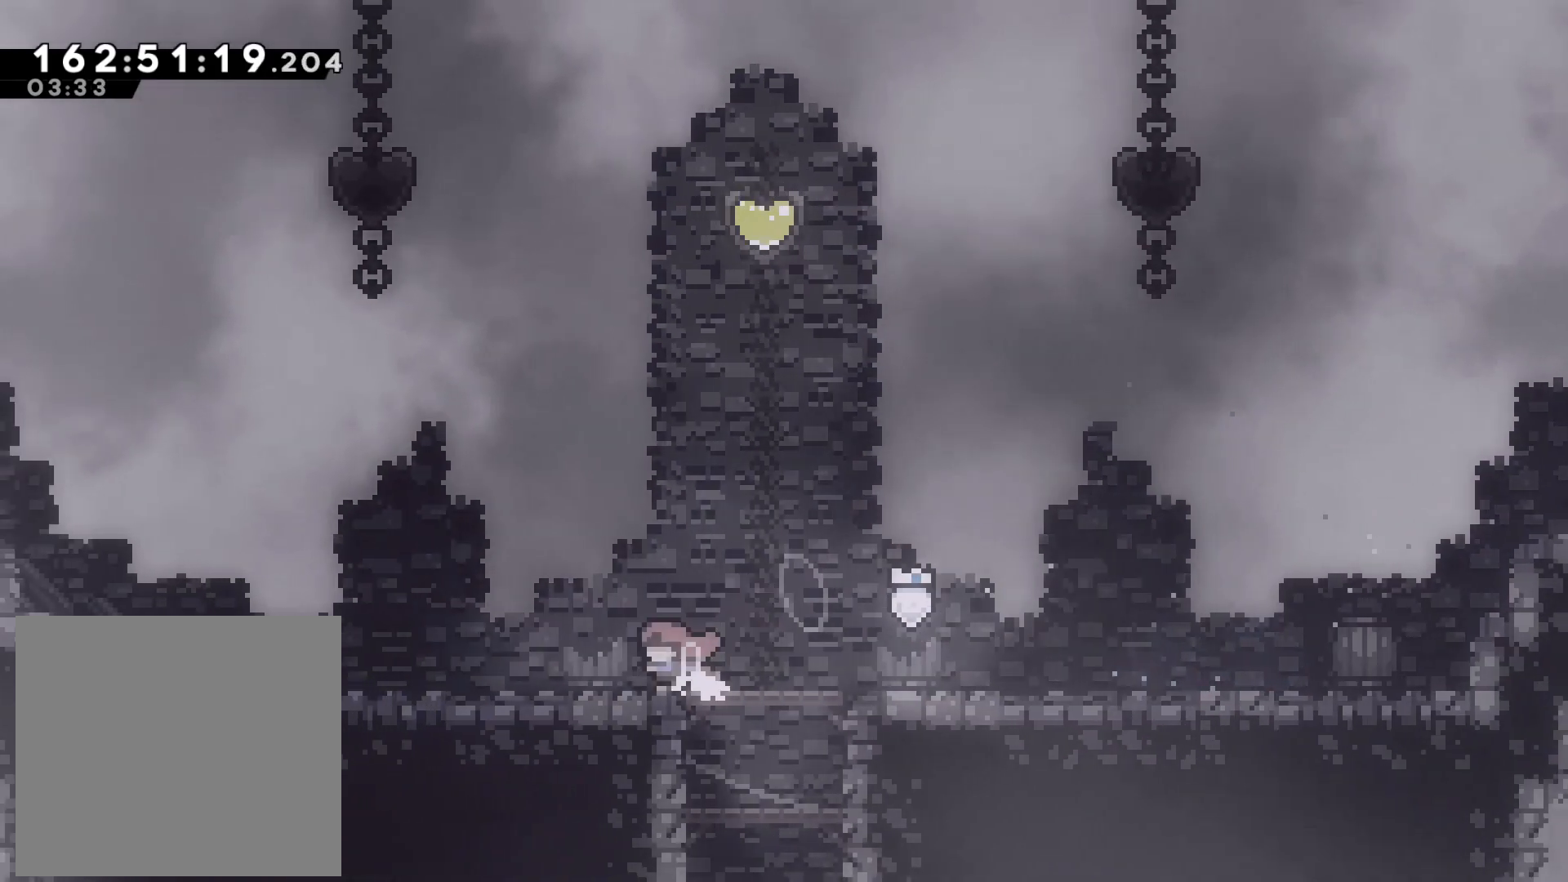
{"buttons": [], "left_stick": "left", "events": [[50, "SQUARE", "down"], [133, "SQUARE", "up"], [217, "CROSS", "down"], [450, "CROSS", "up"]]}
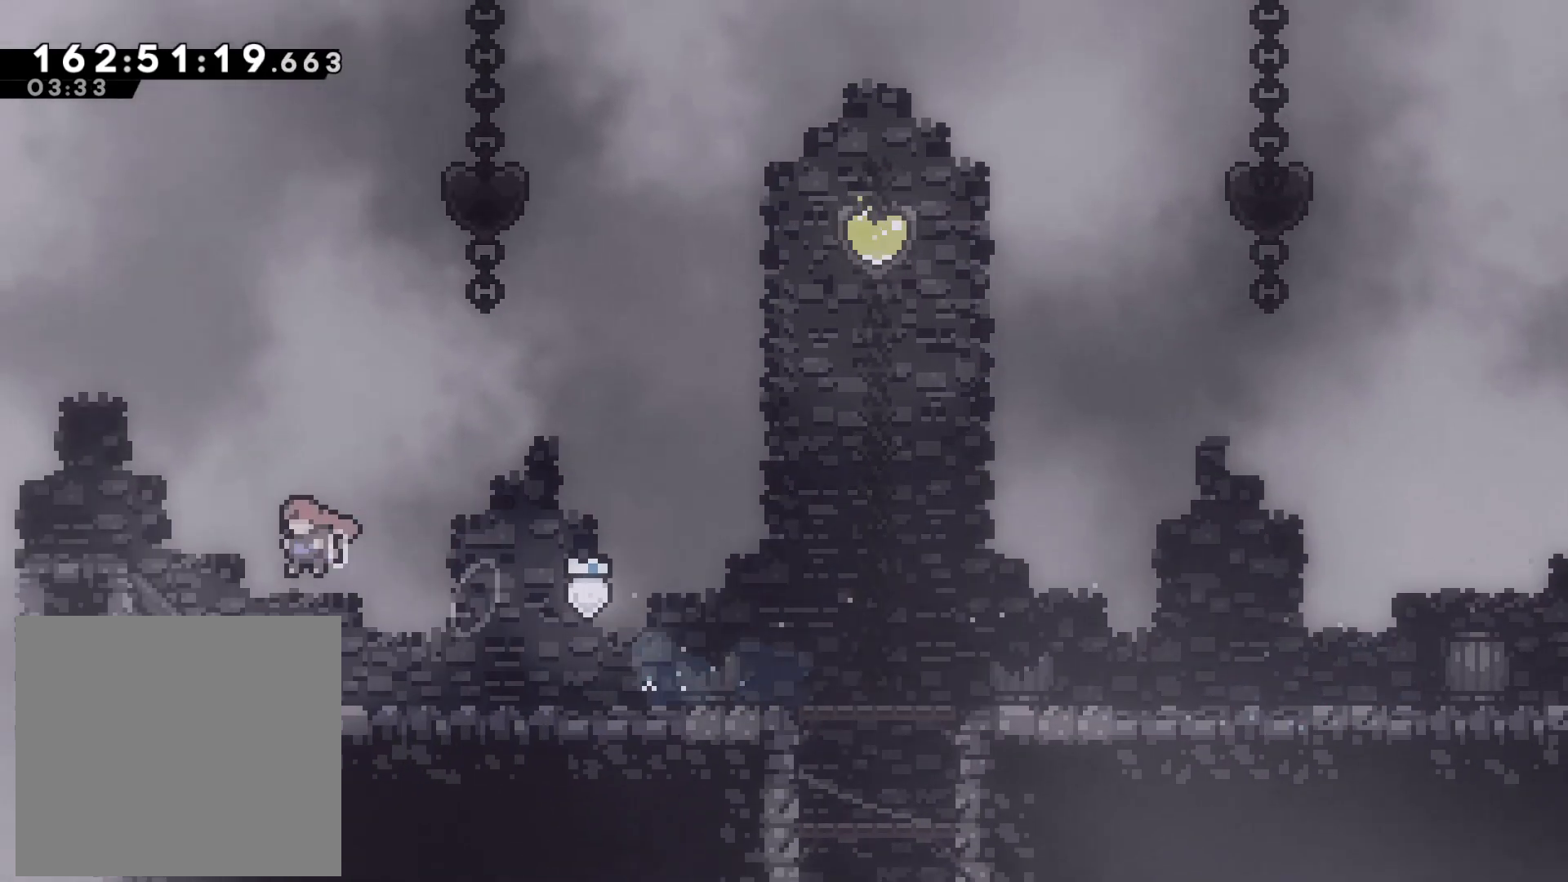
{"buttons": ["CROSS"], "left_stick": "left", "events": [[217, "left_stick", "center"], [350, "left_stick", "left"], [367, "CROSS", "down"]]}
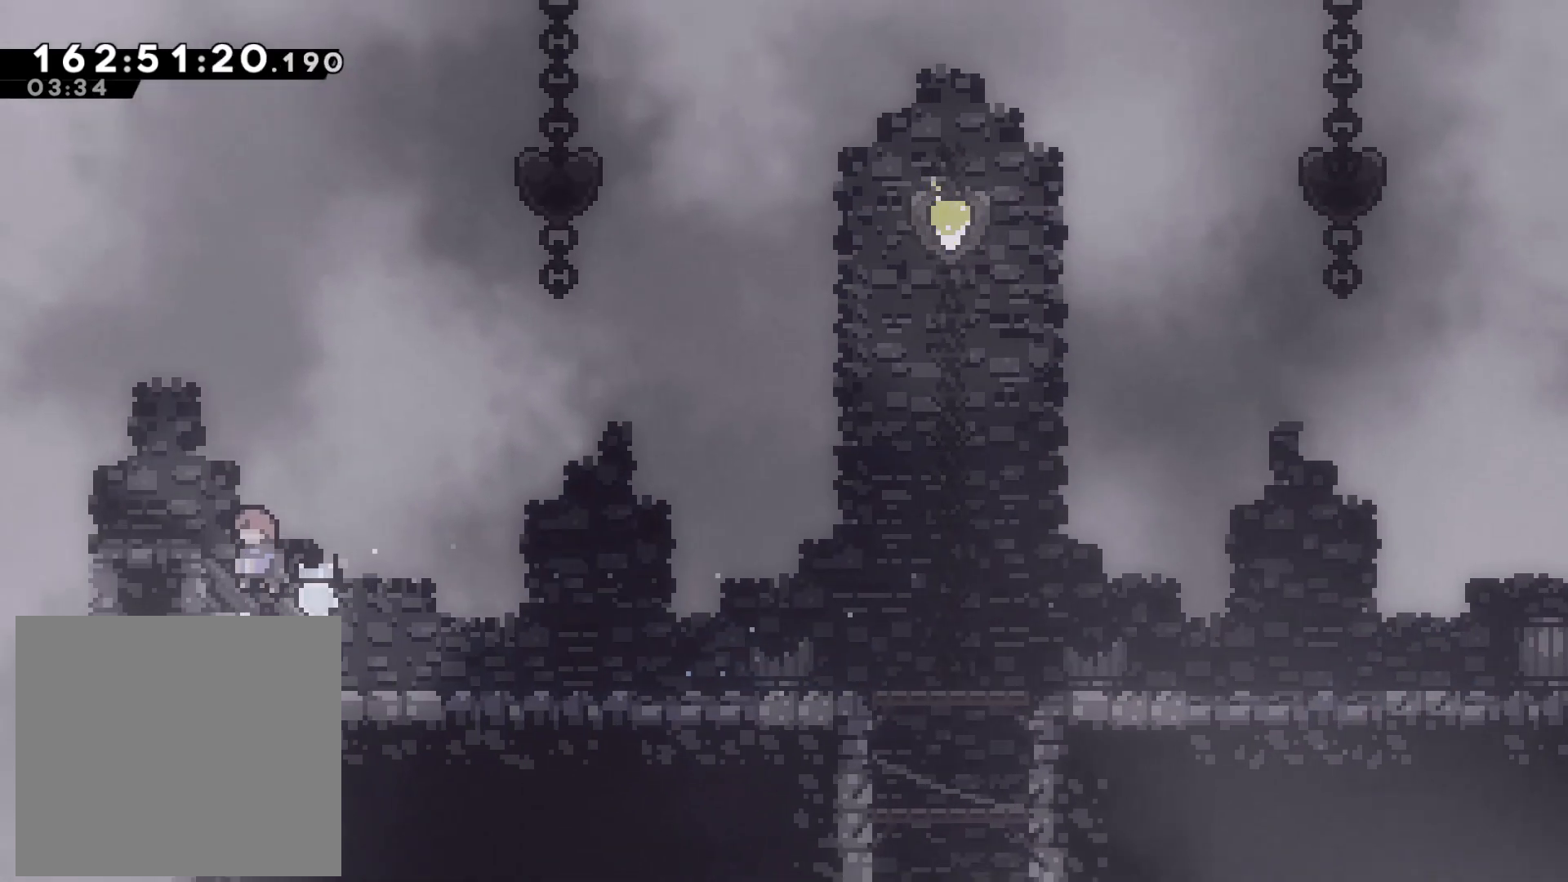
{"buttons": ["CROSS"], "left_stick": "left", "events": [[33, "CROSS", "up"], [100, "left_stick", "center"], [367, "CROSS", "down"], [400, "left_stick", "left"]]}
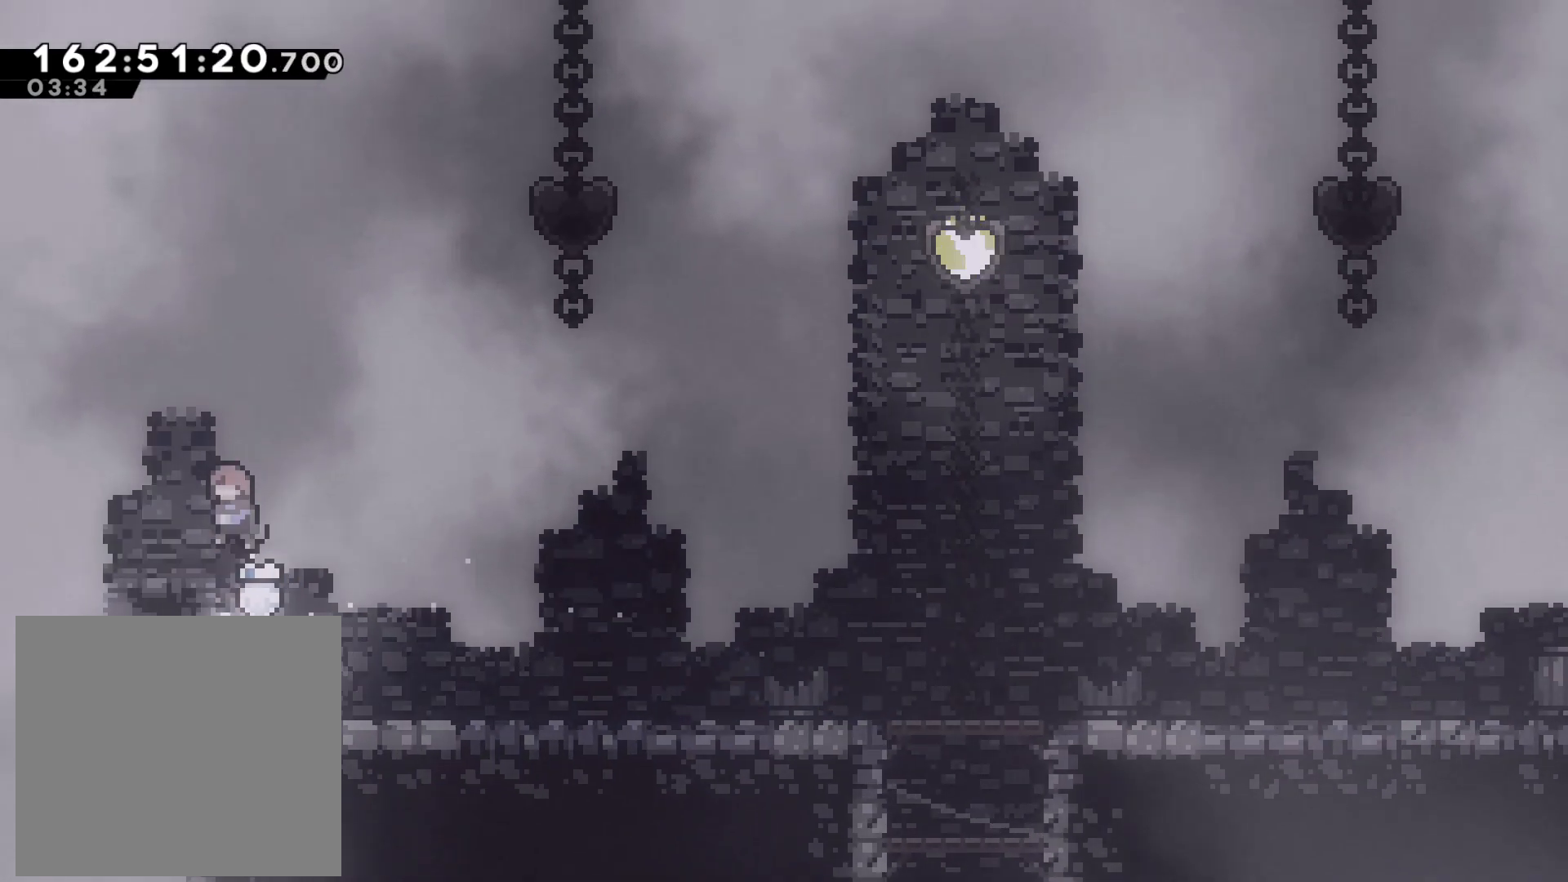
{"buttons": ["CROSS"], "left_stick": "left", "events": [[33, "CROSS", "up"], [100, "left_stick", "center"], [267, "left_stick", "left"], [300, "CROSS", "down"]]}
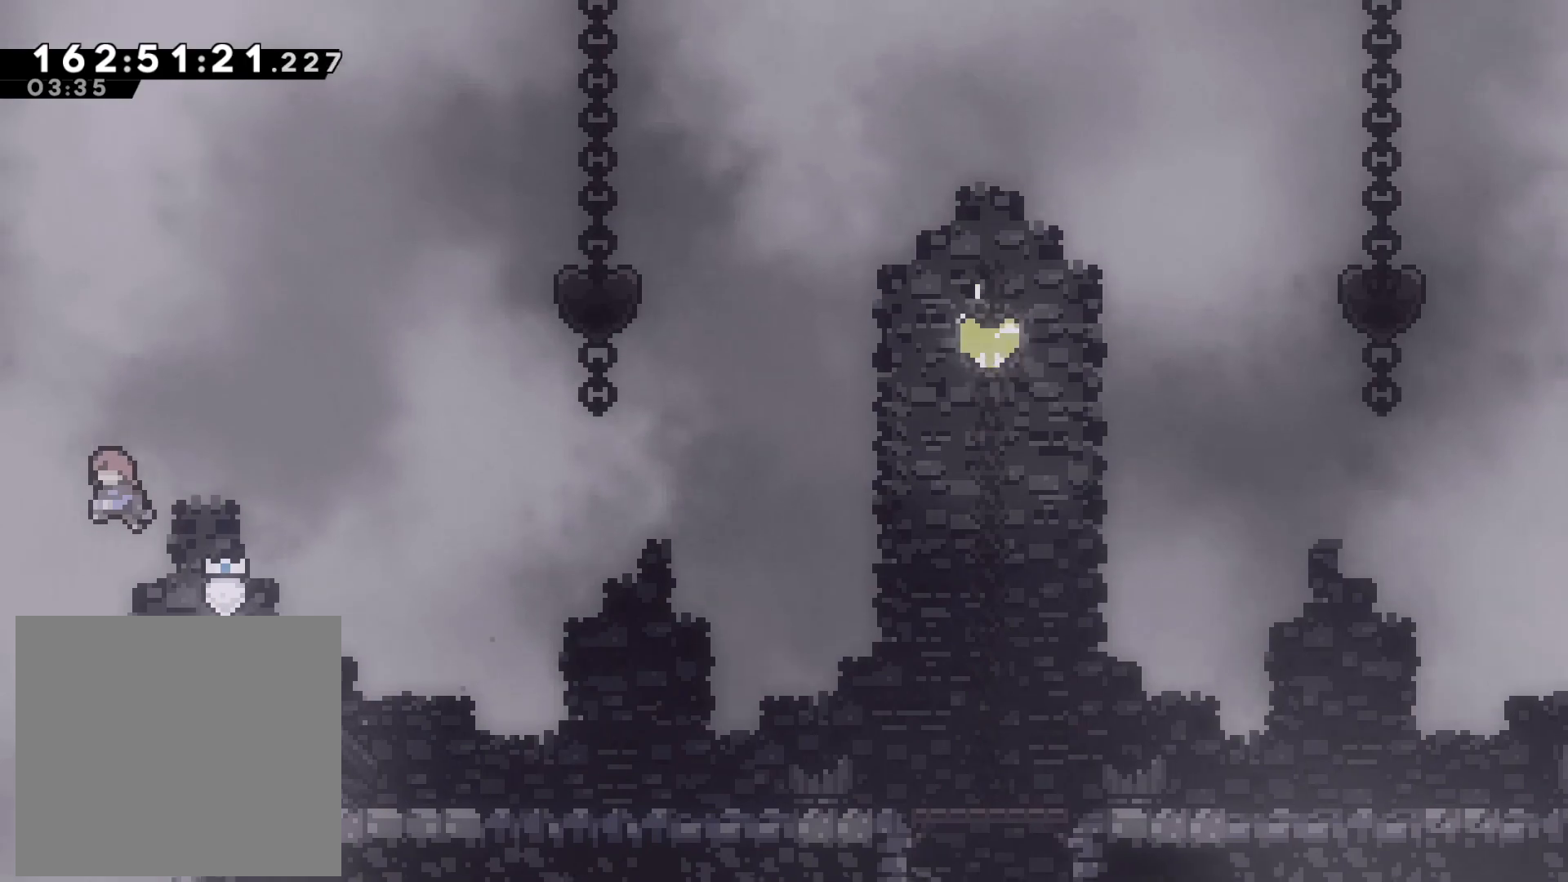
{"buttons": [], "left_stick": "right", "events": [[17, "CROSS", "up"], [83, "left_stick", "center"], [300, "left_stick", "right"], [367, "SQUARE", "down"], [500, "SQUARE", "up"]]}
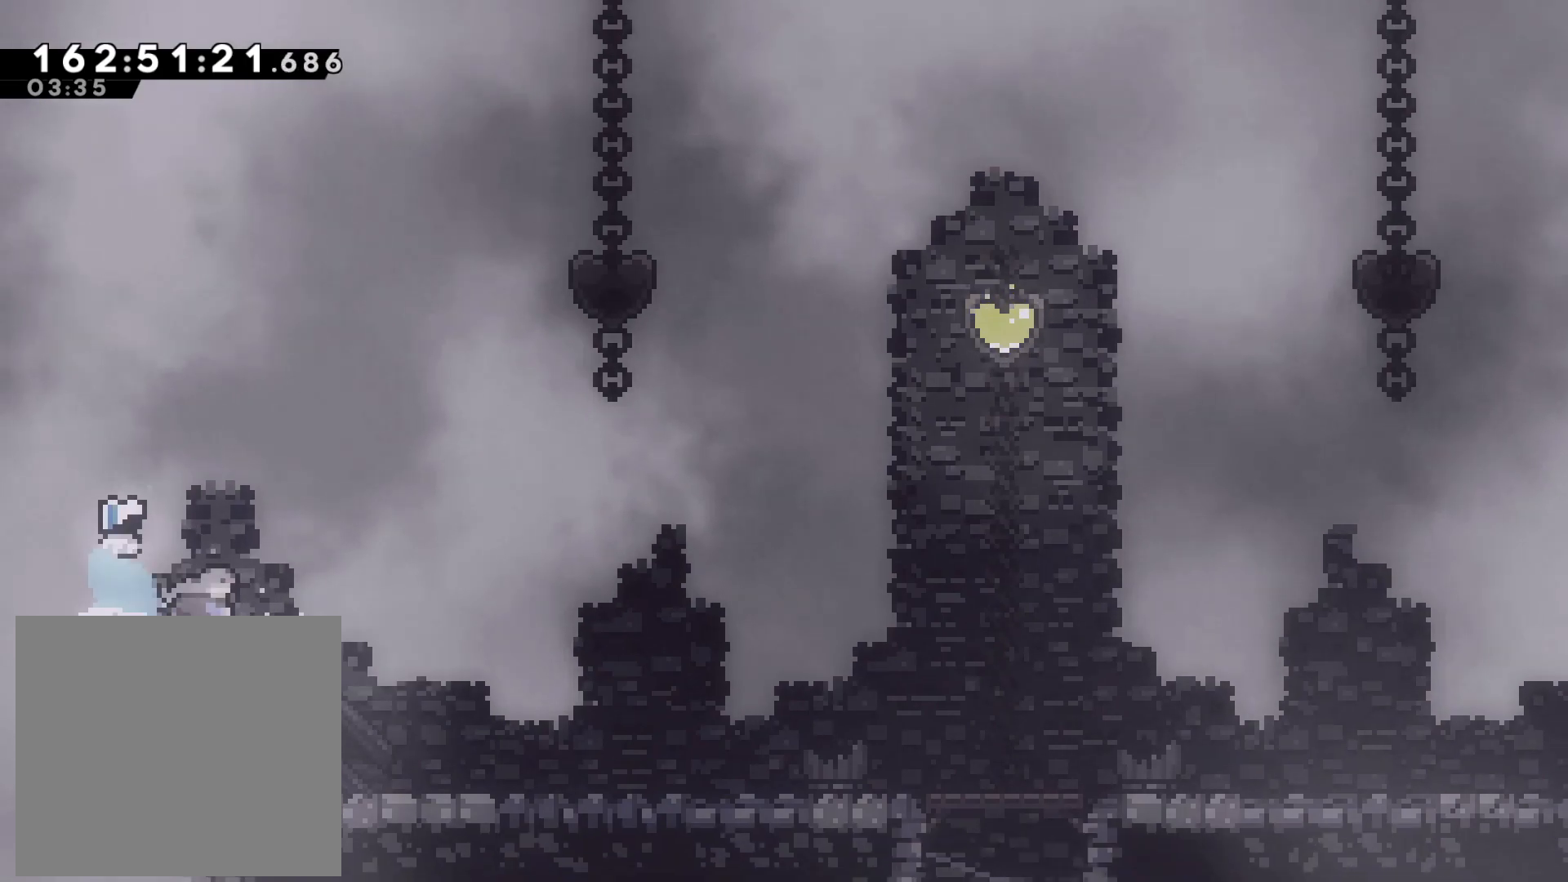
{"buttons": [], "left_stick": "up-right", "events": [[83, "CROSS", "down"], [250, "left_stick", "up-right"], [500, "CROSS", "up"]]}
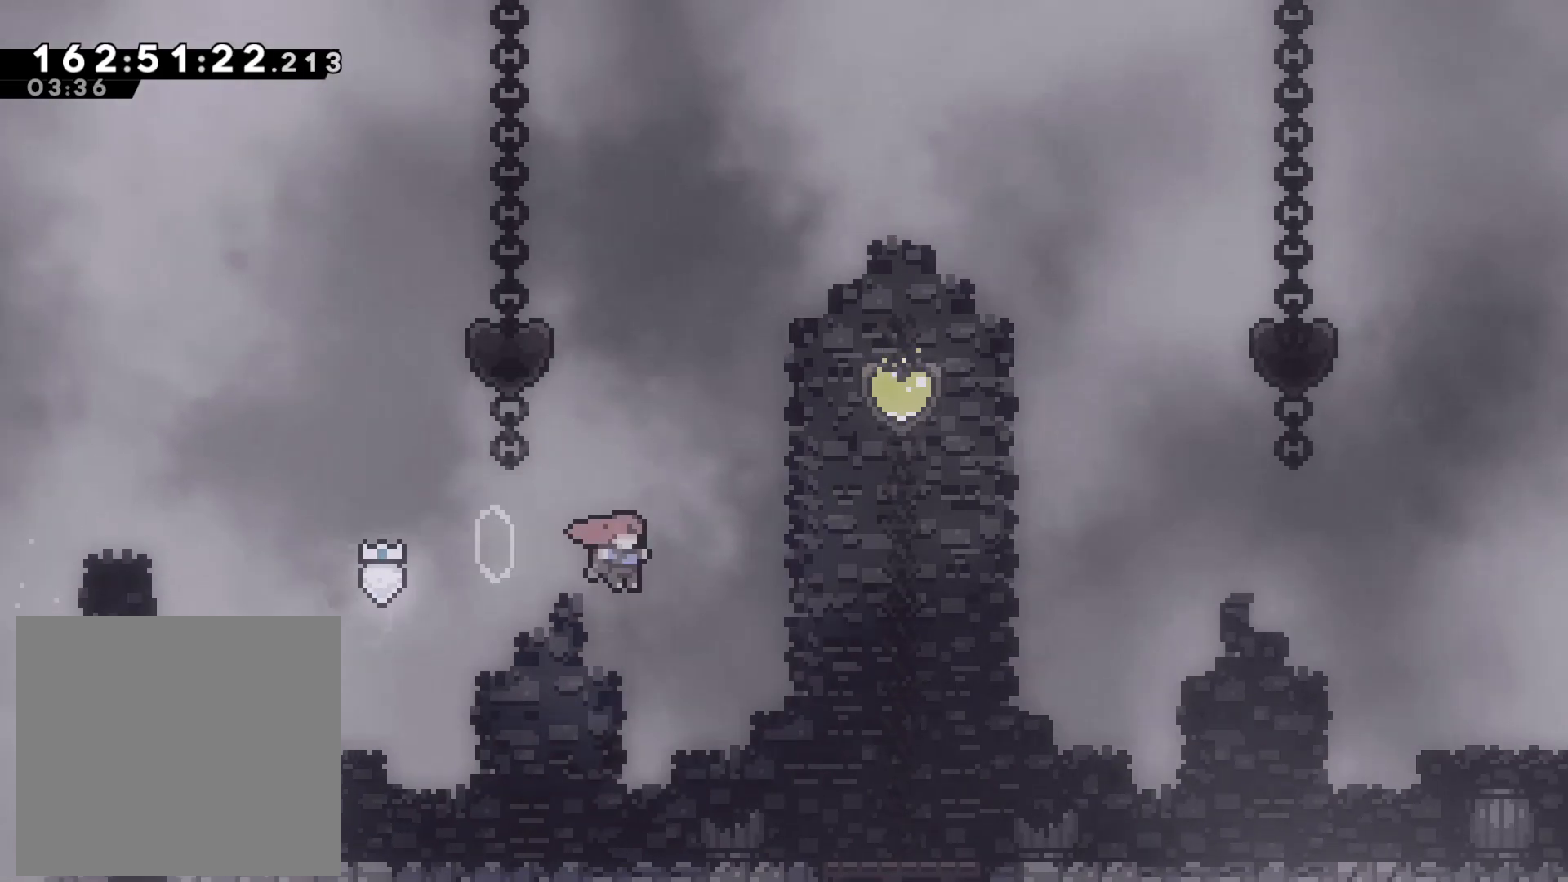
{"buttons": ["SQUARE"], "left_stick": "up", "events": [[67, "SQUARE", "down"], [400, "SQUARE", "up"], [467, "left_stick", "up"], [500, "SQUARE", "down"]]}
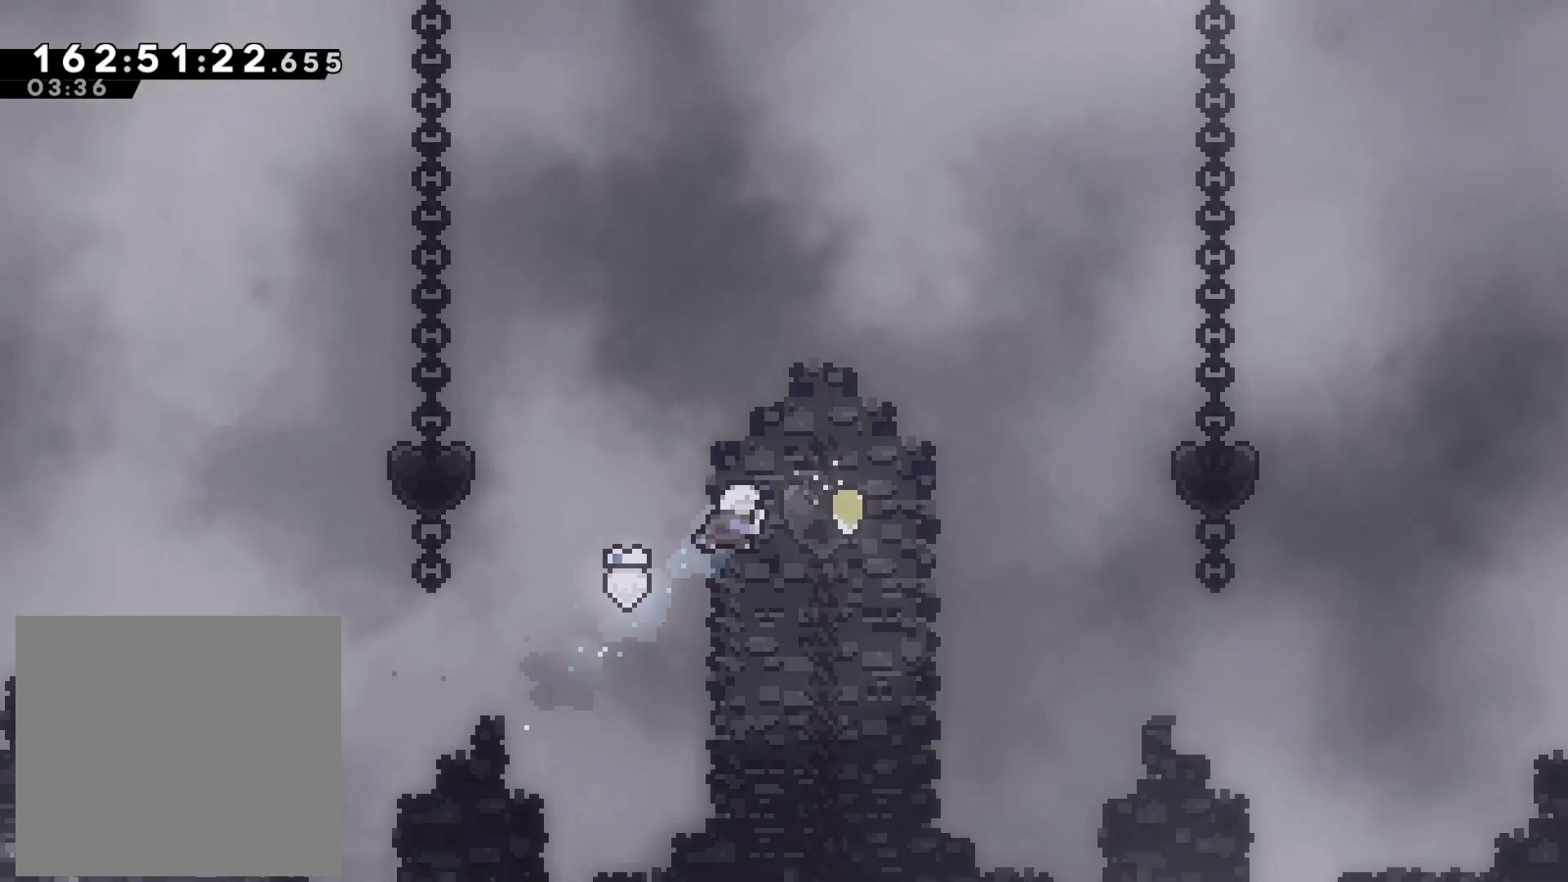
{"buttons": [], "left_stick": "center", "events": [[167, "left_stick", "up-right"], [267, "left_stick", "right"], [333, "SQUARE", "up"], [500, "left_stick", "center"]]}
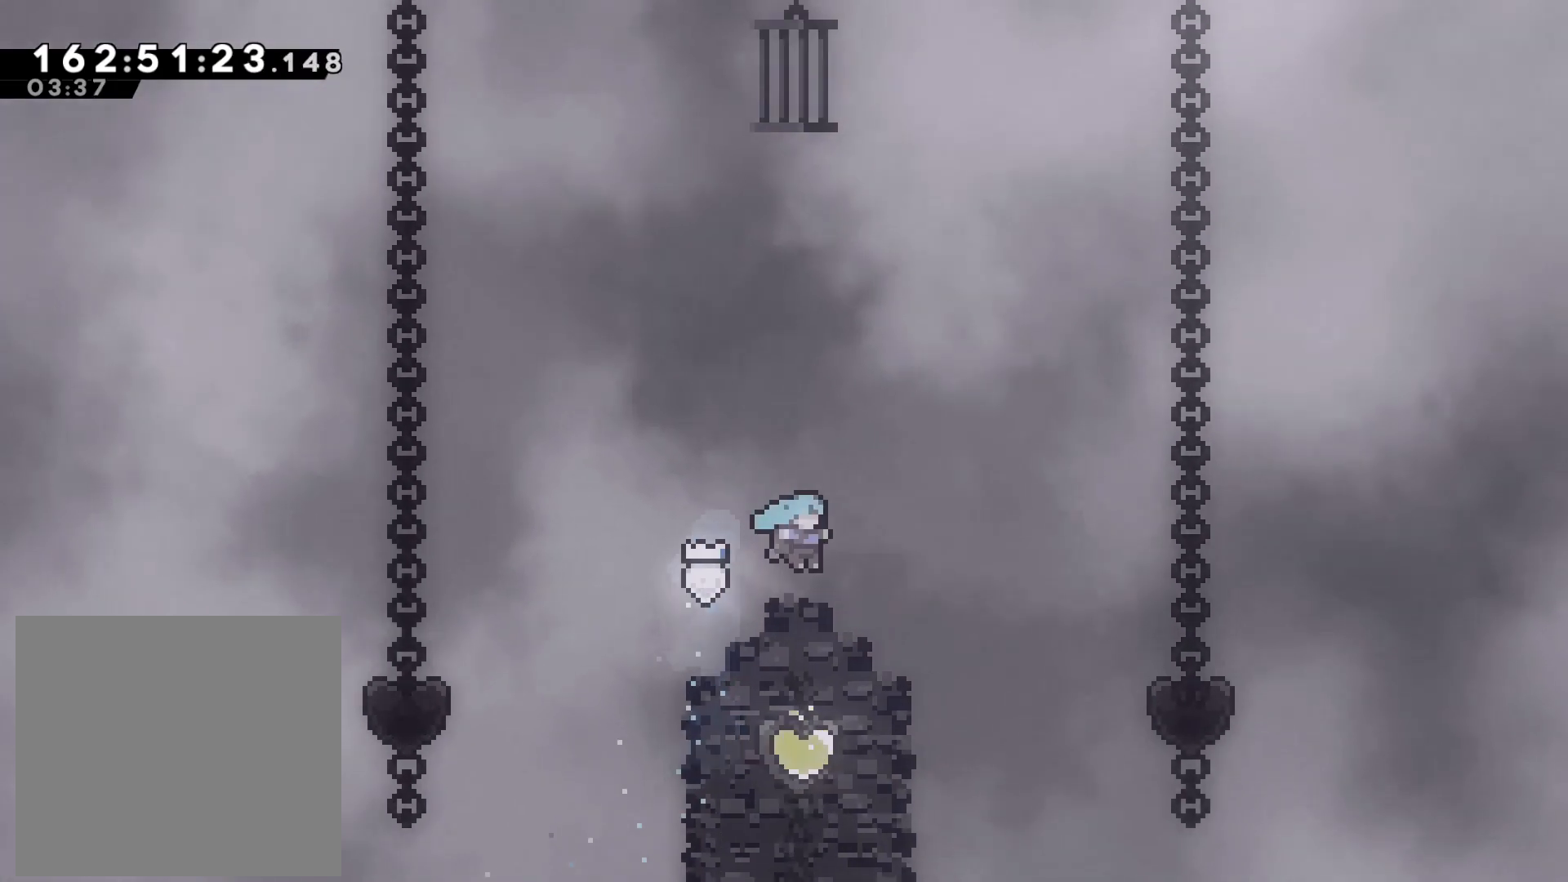
{"buttons": [], "left_stick": "right", "events": [[433, "left_stick", "right"]]}
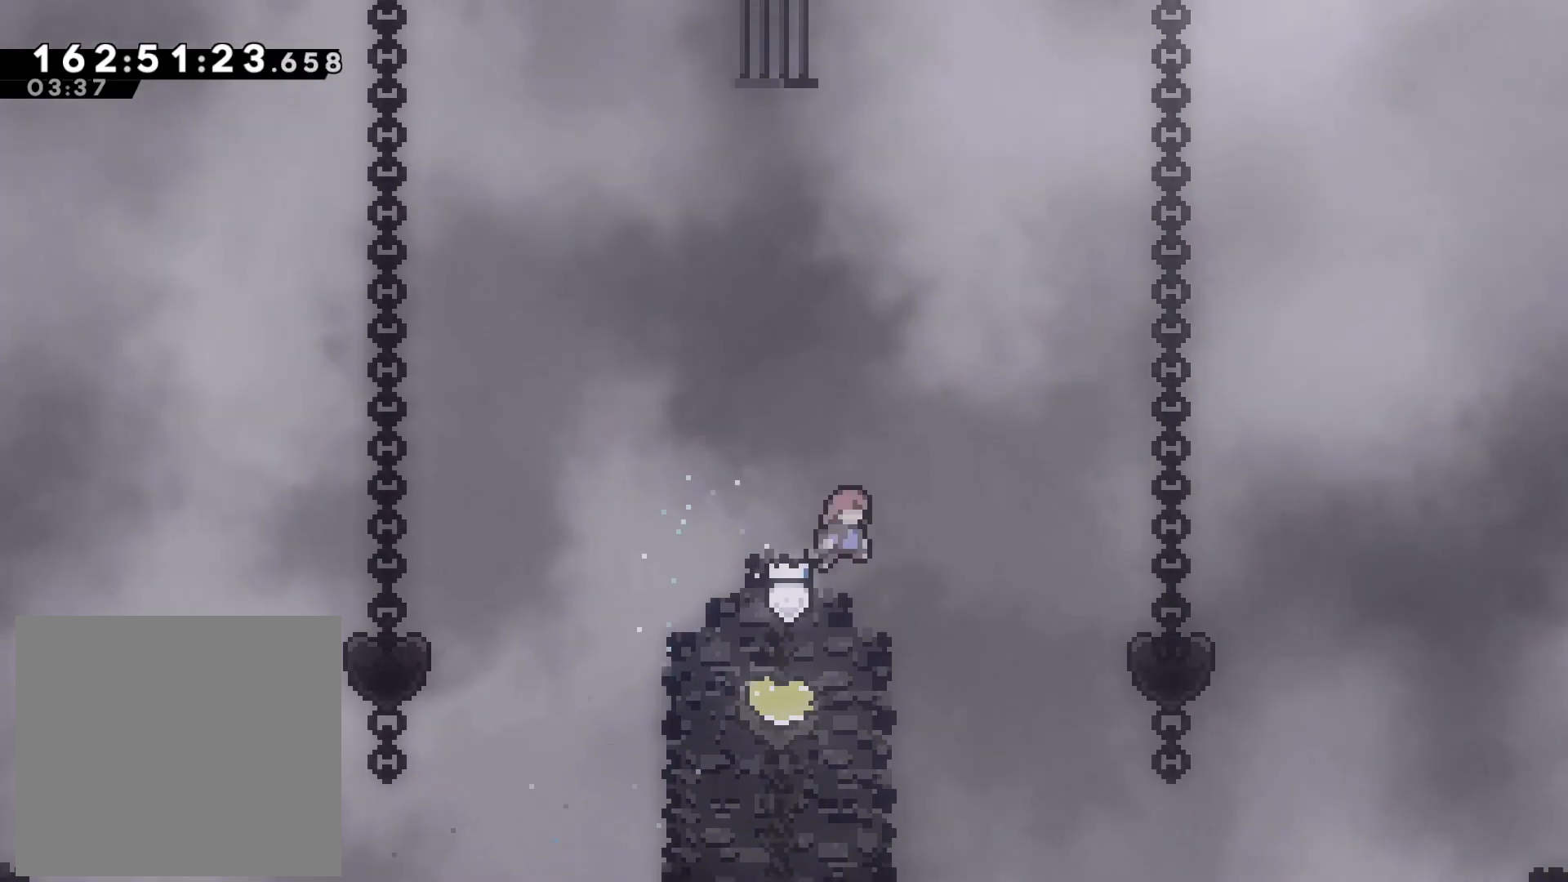
{"buttons": [], "left_stick": "center", "events": [[83, "left_stick", "center"]]}
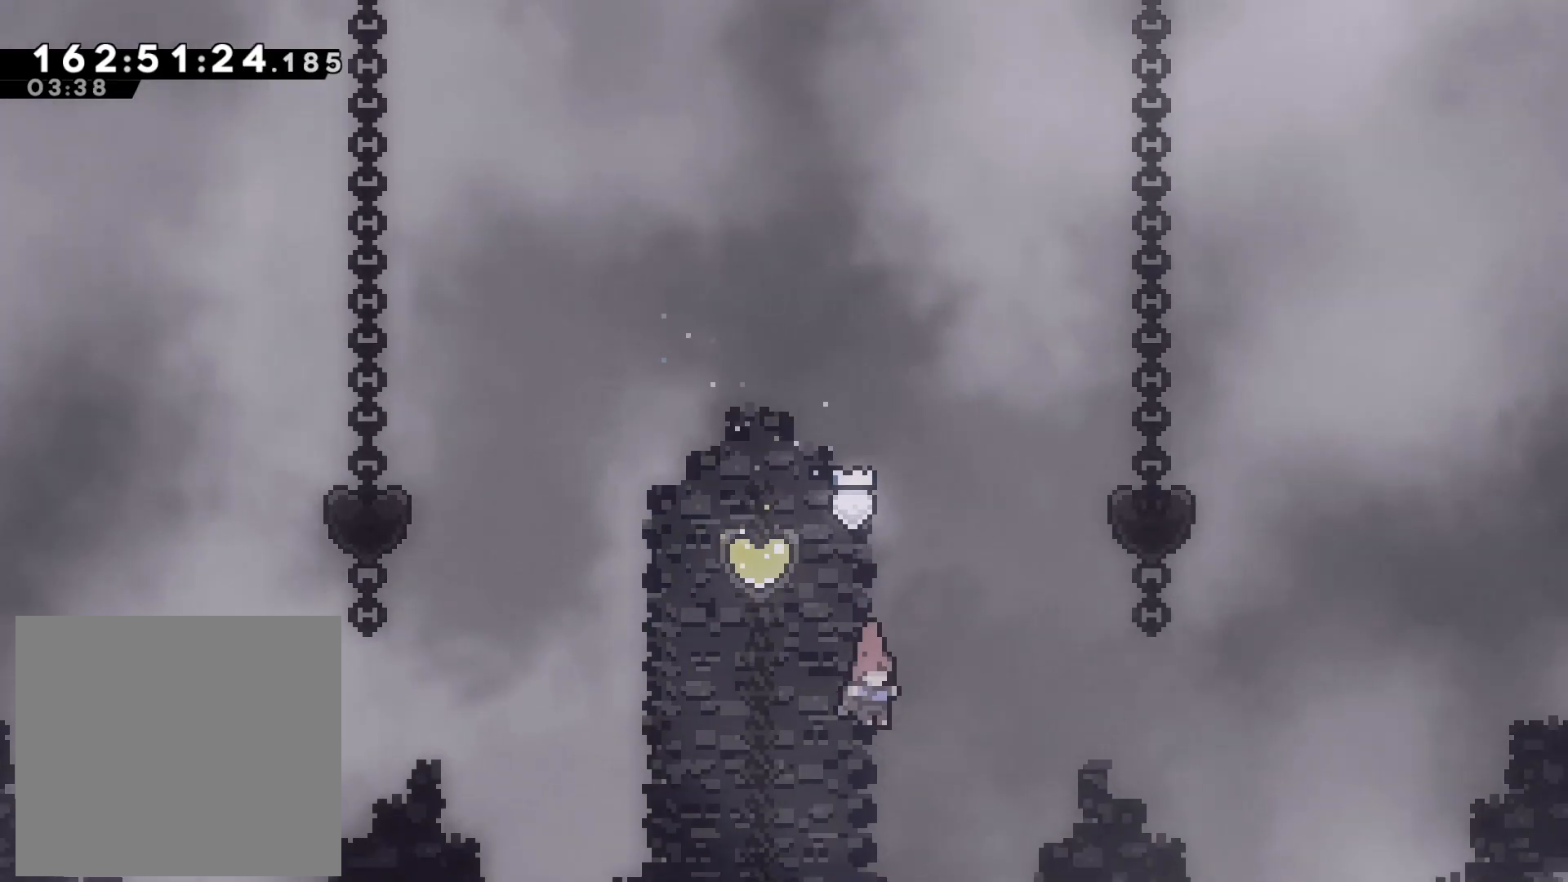
{"buttons": [], "left_stick": "up-left", "events": [[133, "SQUARE", "down"], [133, "left_stick", "up"], [283, "SQUARE", "up"], [283, "left_stick", "center"], [467, "left_stick", "up-left"]]}
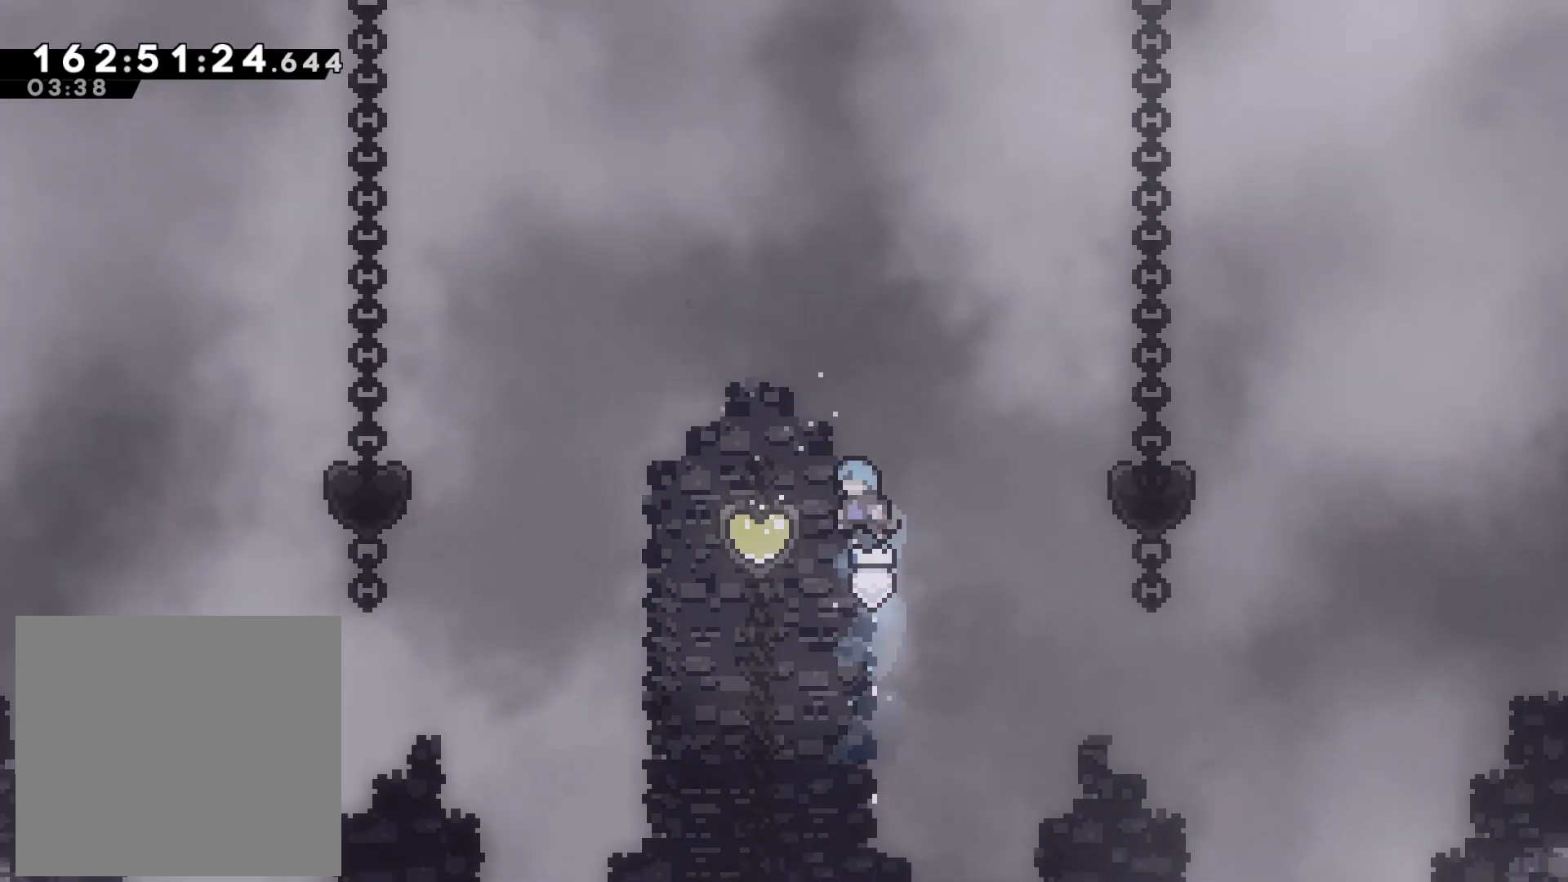
{"buttons": ["SQUARE"], "left_stick": "down-right", "events": [[167, "left_stick", "down-right"], [183, "SQUARE", "down"]]}
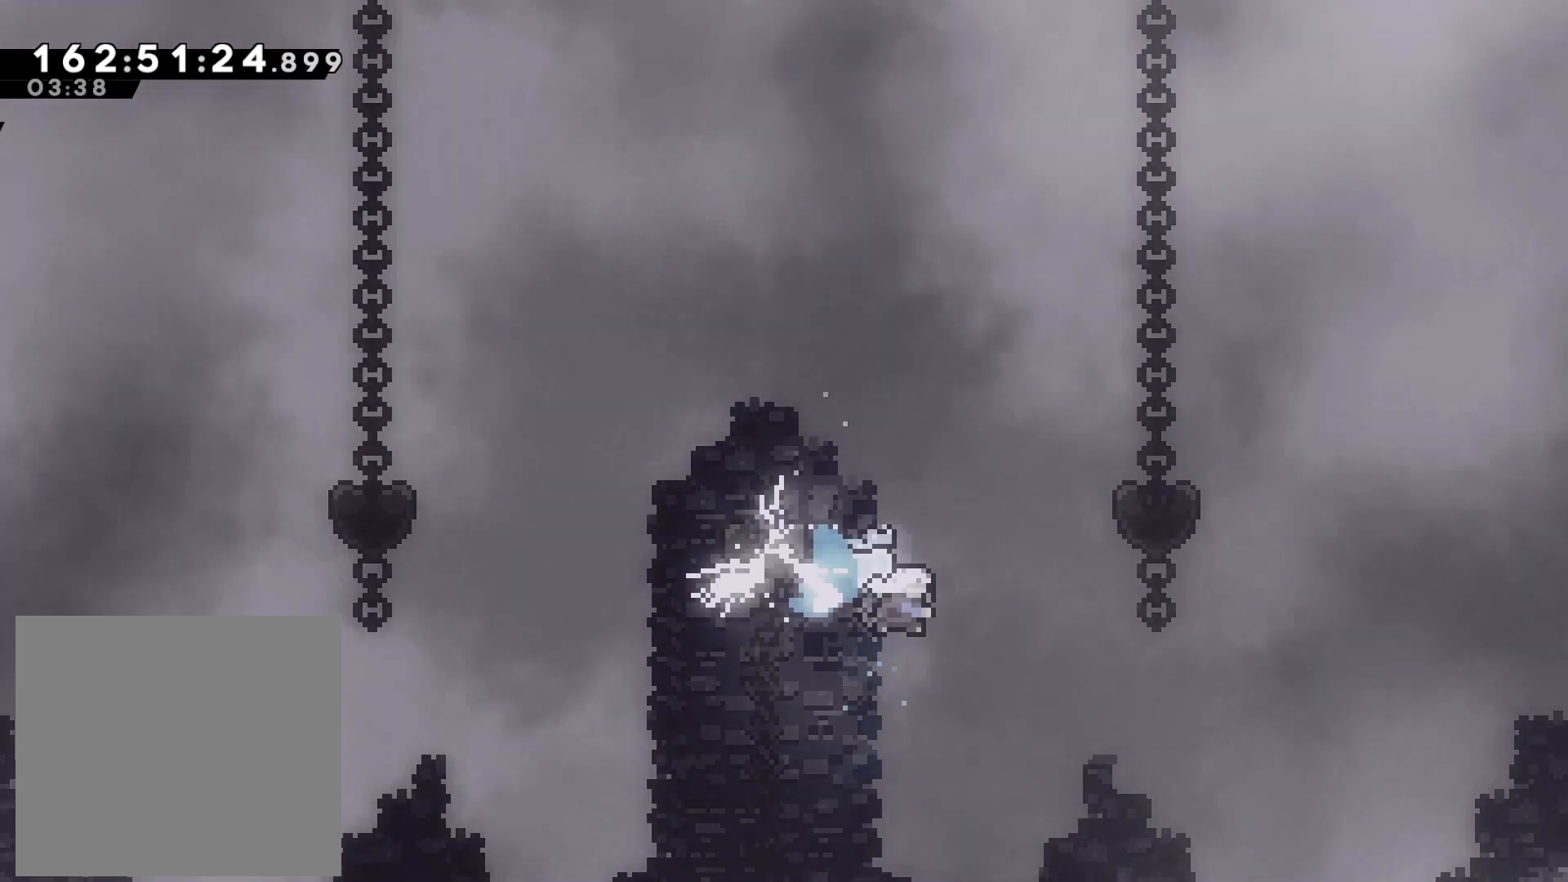
{"buttons": ["SQUARE"], "left_stick": "down-right", "events": []}
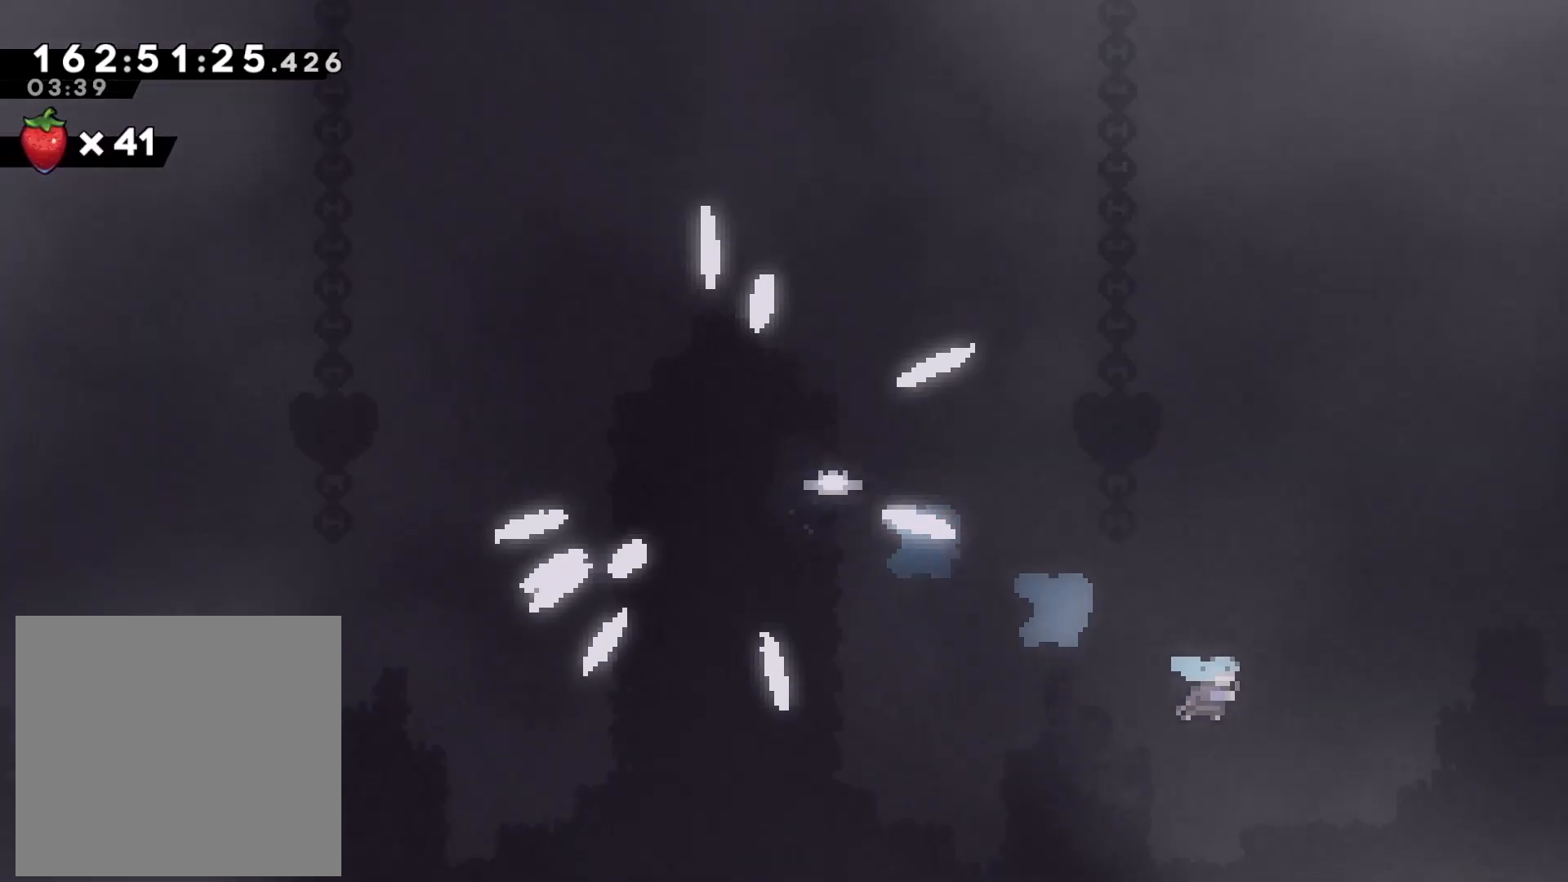
{"buttons": [], "left_stick": "center", "events": [[250, "SQUARE", "up"], [350, "left_stick", "up-right"], [400, "left_stick", "center"]]}